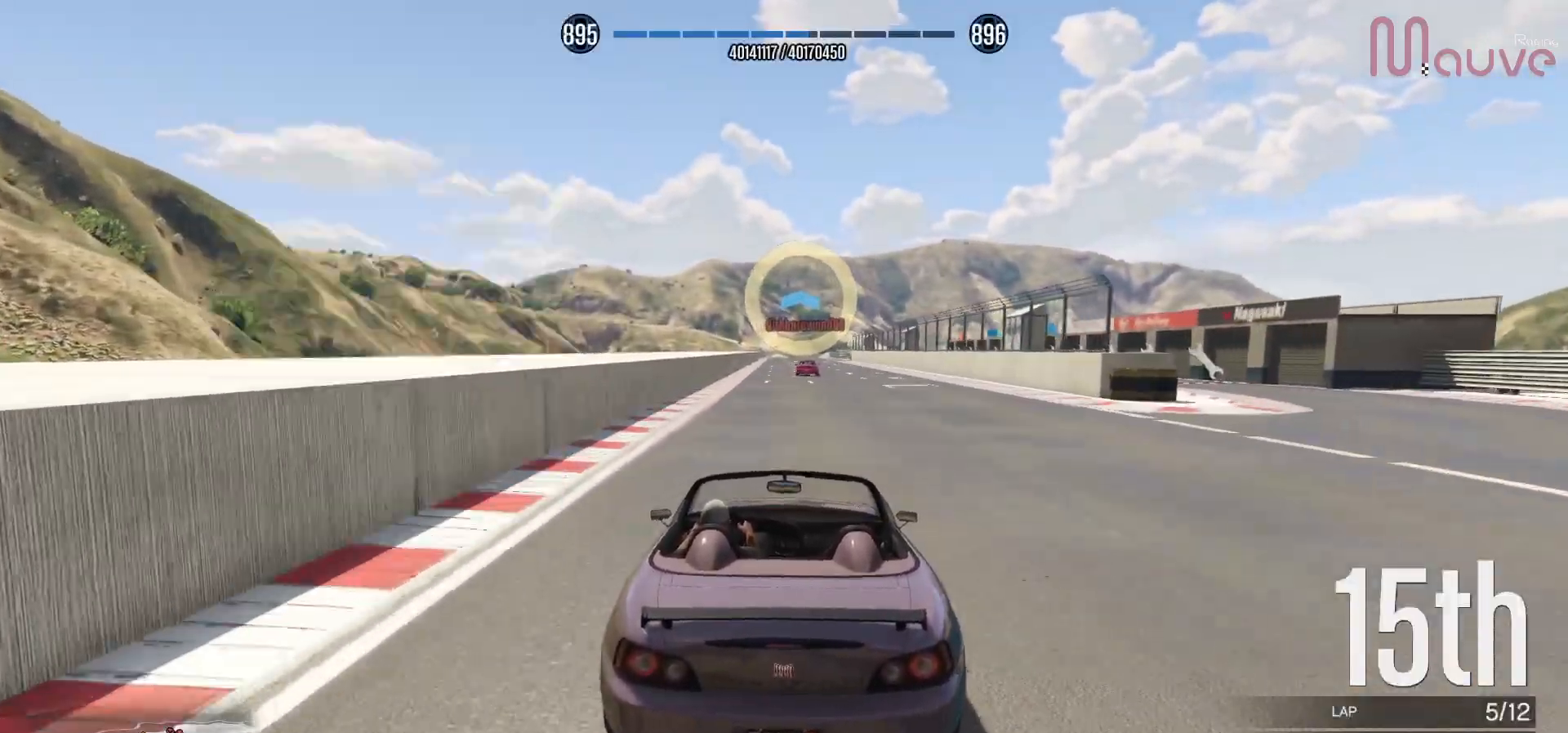
Gameplay with a controller (Xbox layout); each line is a JSON object with the inputs held at the frame after it. "events" lists button and stick changes between this image and that frame as [ms after this image, input, new state], when the widget could be followed in between. Not read: DPAD_DOWN.
{"buttons": ["R2"], "left_stick": "center", "right_stick": "center", "events": []}
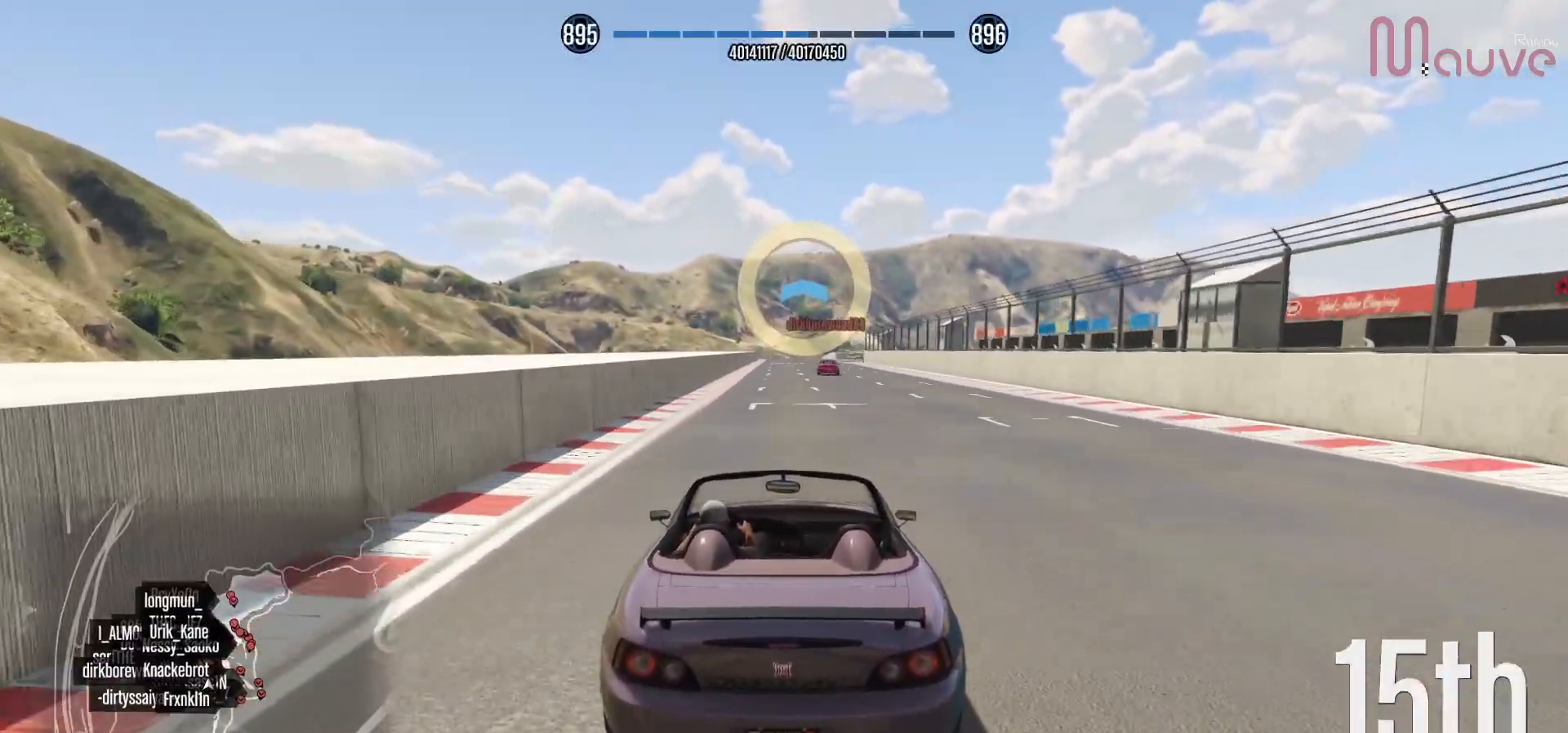
{"buttons": ["R2"], "left_stick": "center", "right_stick": "center", "events": []}
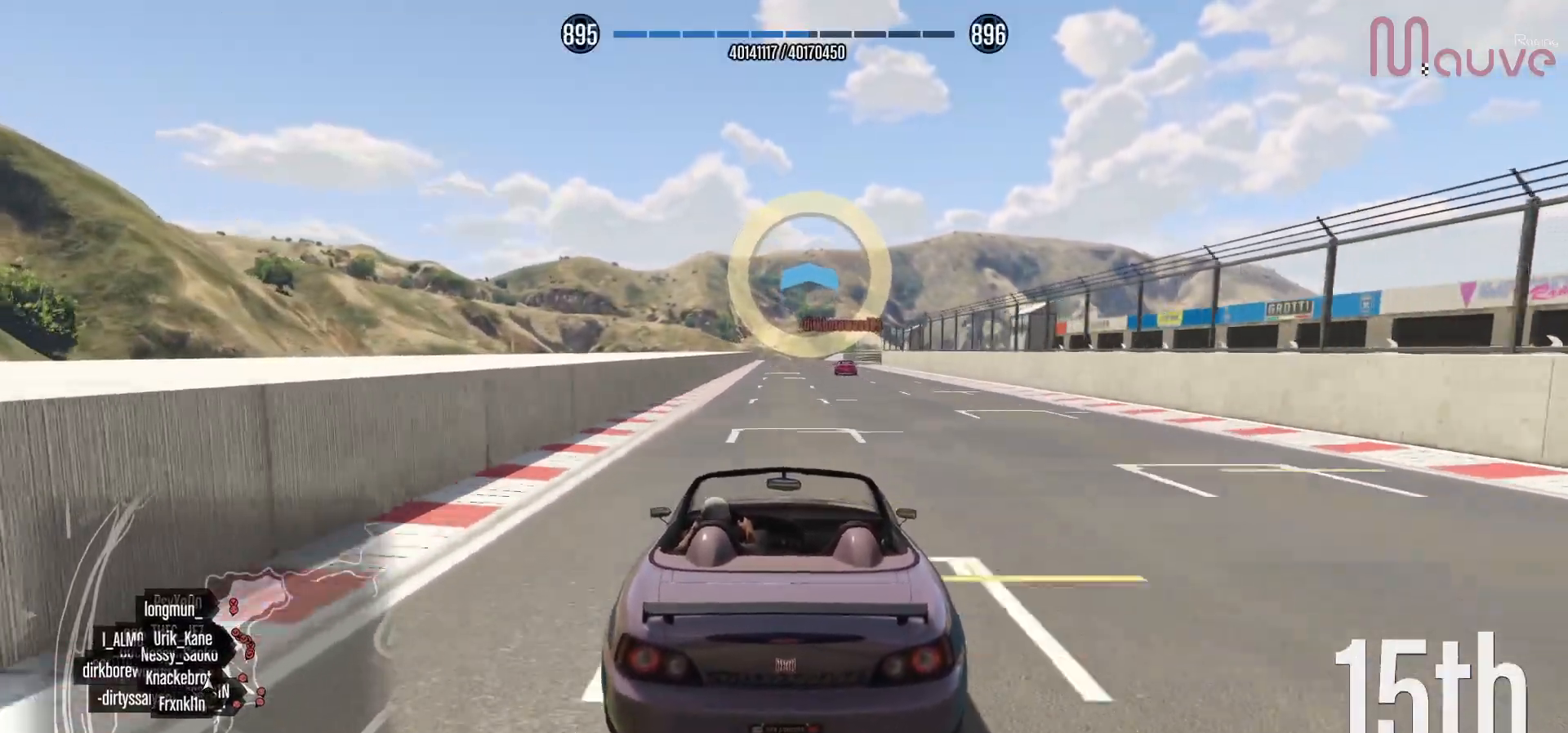
{"buttons": ["R2"], "left_stick": "center", "right_stick": "center", "events": []}
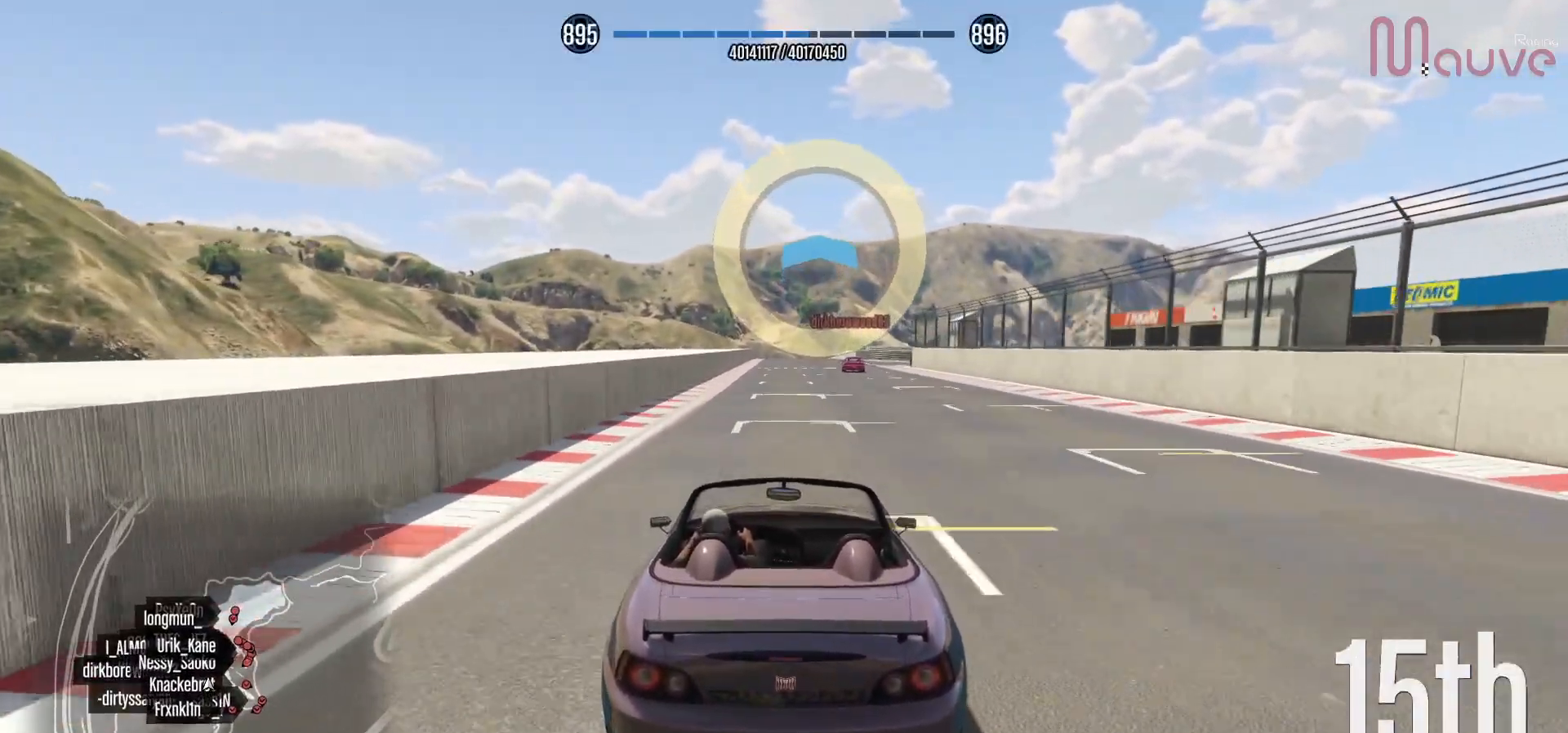
{"buttons": ["R2"], "left_stick": "center", "right_stick": "center", "events": [[50, "left_stick", "left"], [100, "left_stick", "center"]]}
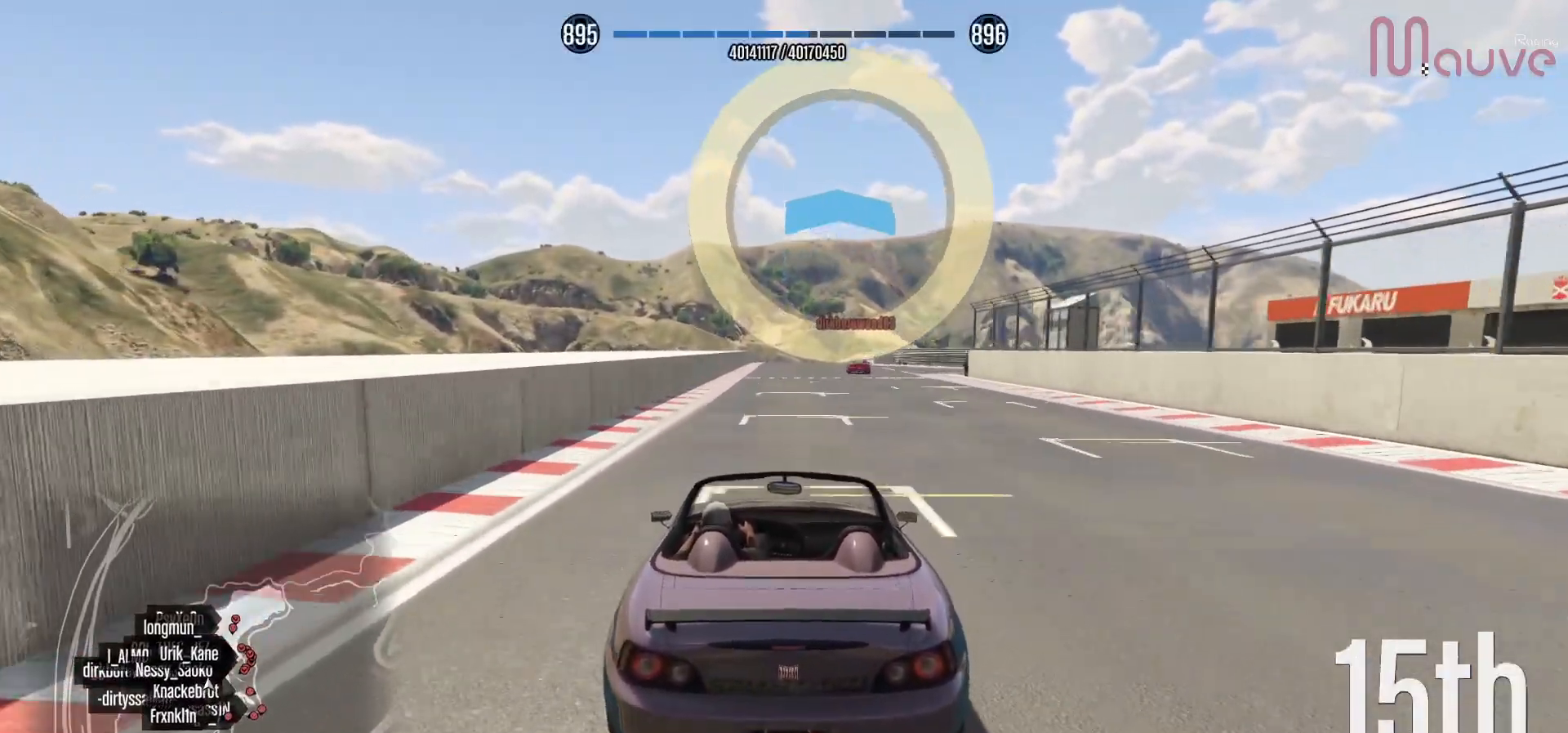
{"buttons": ["R2", "R3"], "left_stick": "center", "right_stick": "center", "events": [[250, "R3", "down"]]}
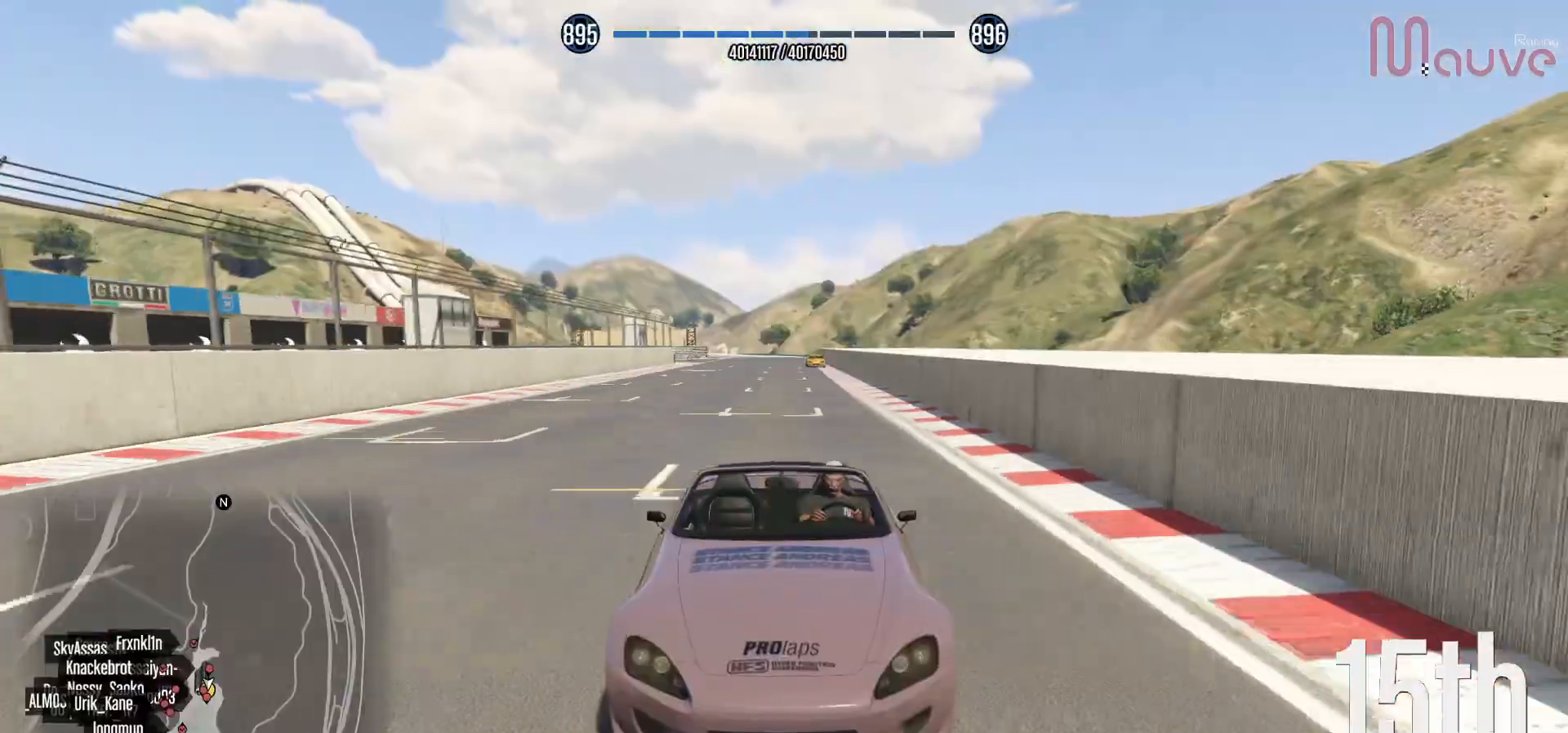
{"buttons": ["R2", "R3"], "left_stick": "center", "right_stick": "center", "events": []}
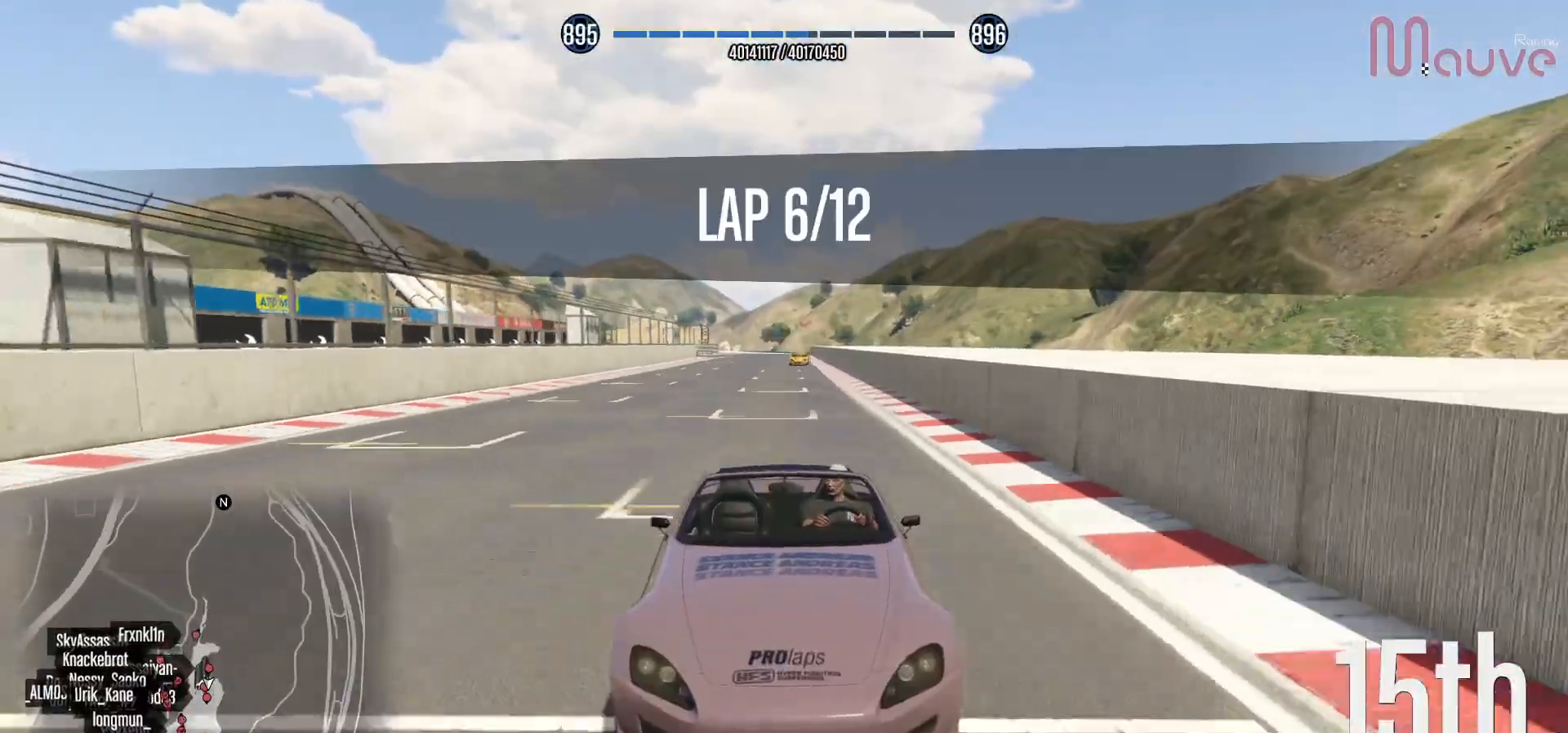
{"buttons": ["R2"], "left_stick": "center", "right_stick": "center", "events": [[500, "R3", "up"]]}
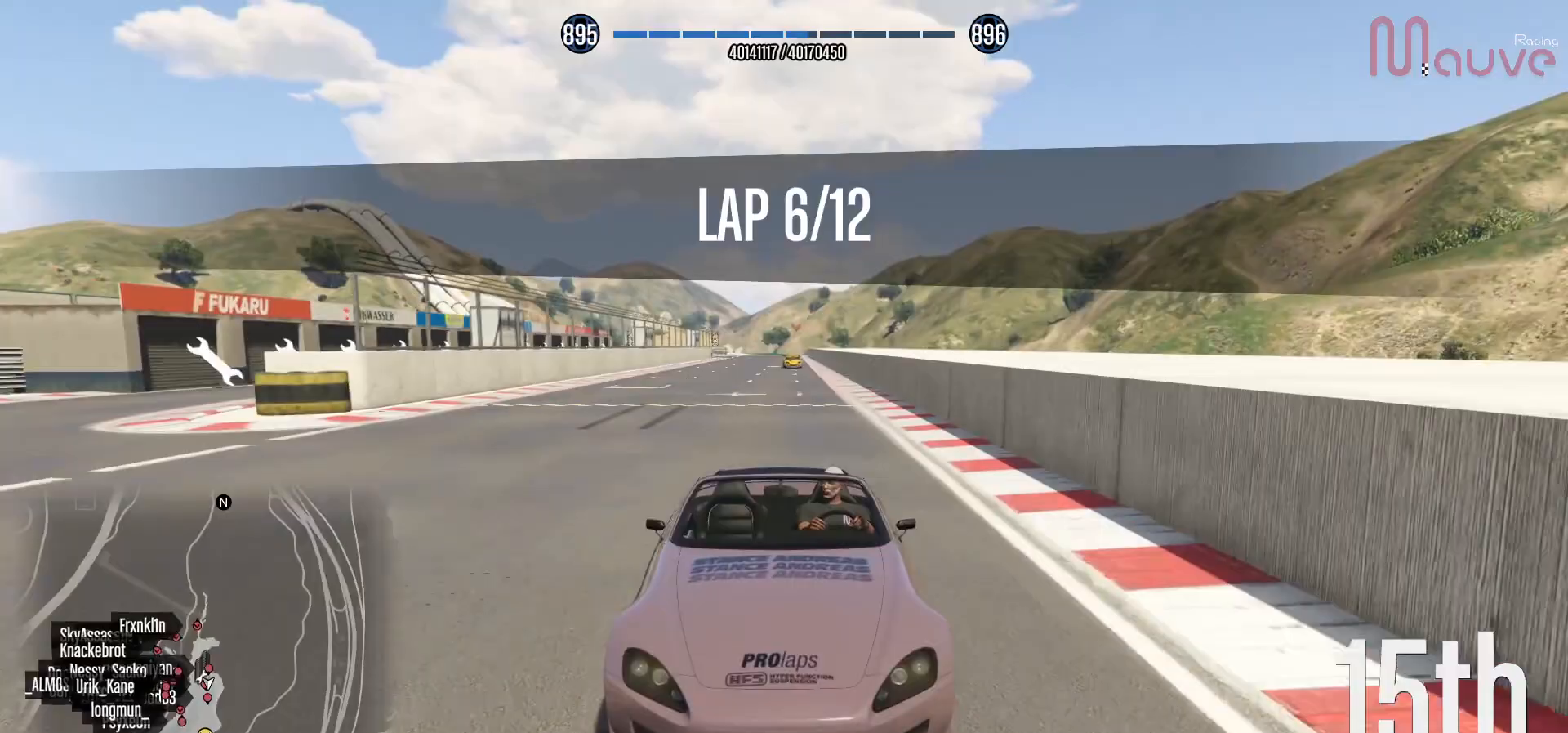
{"buttons": ["R2"], "left_stick": "center", "right_stick": "center", "events": []}
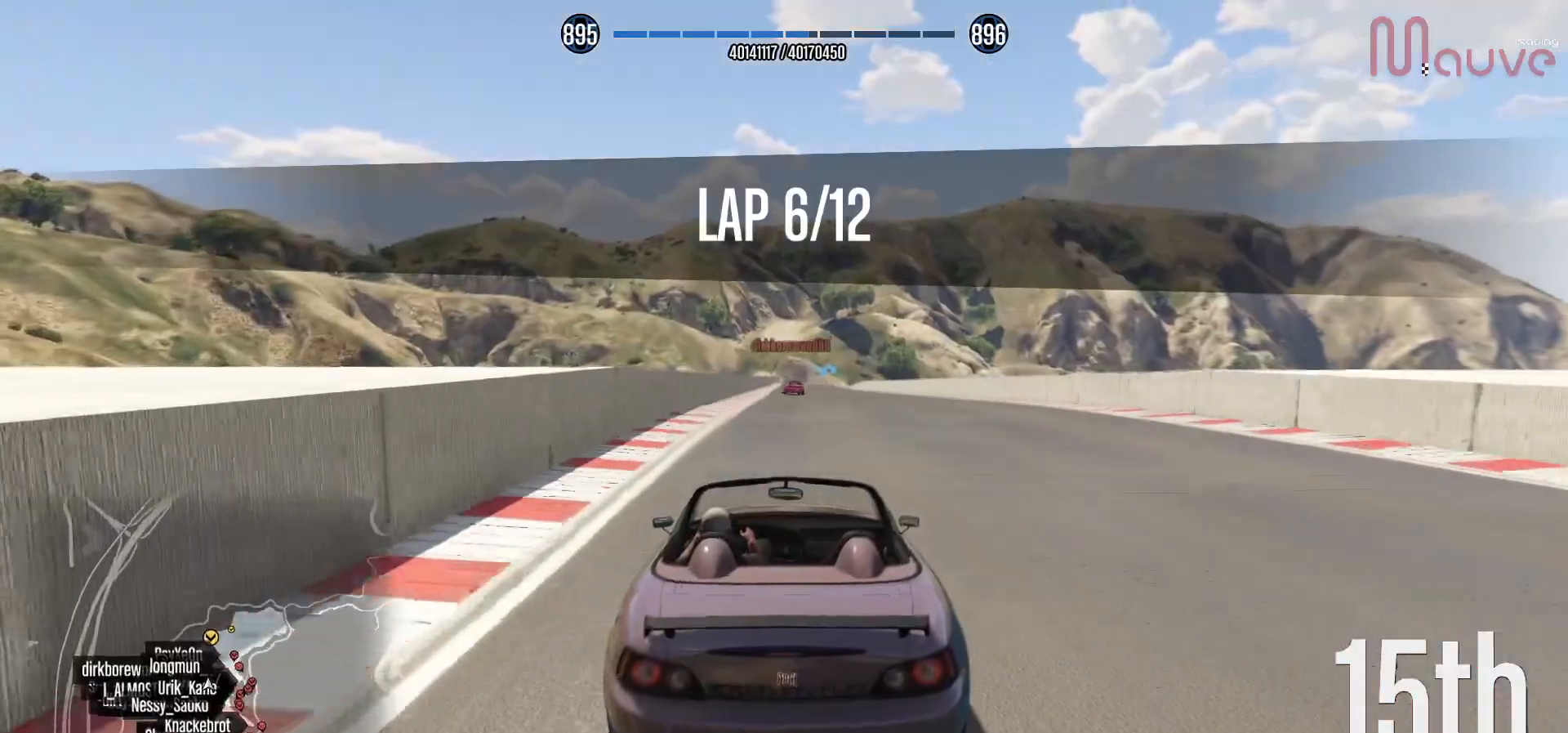
{"buttons": ["R2"], "left_stick": "center", "right_stick": "center", "events": []}
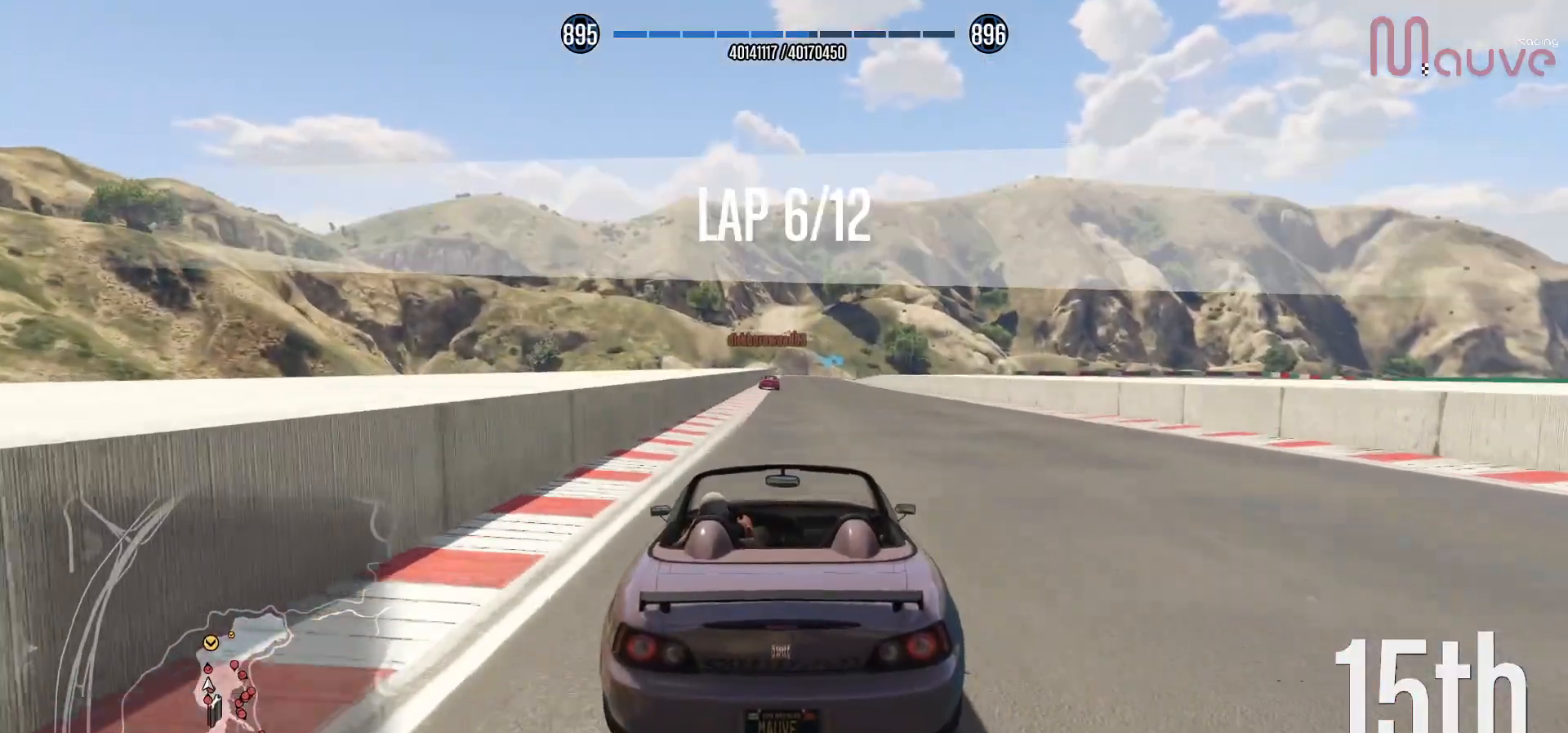
{"buttons": ["R2"], "left_stick": "center", "right_stick": "center", "events": []}
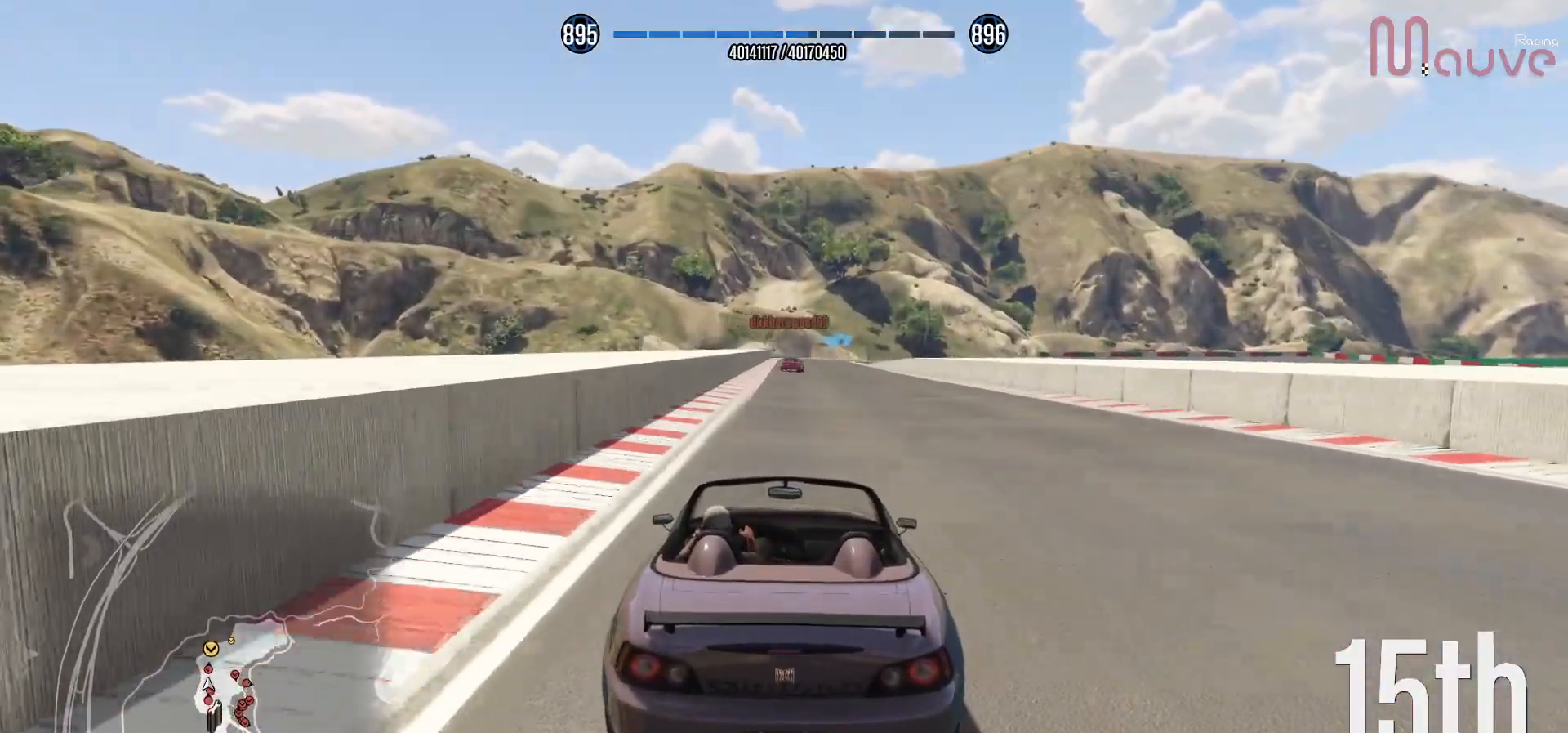
{"buttons": ["R2"], "left_stick": "center", "right_stick": "center", "events": [[100, "left_stick", "up-left"], [150, "left_stick", "center"]]}
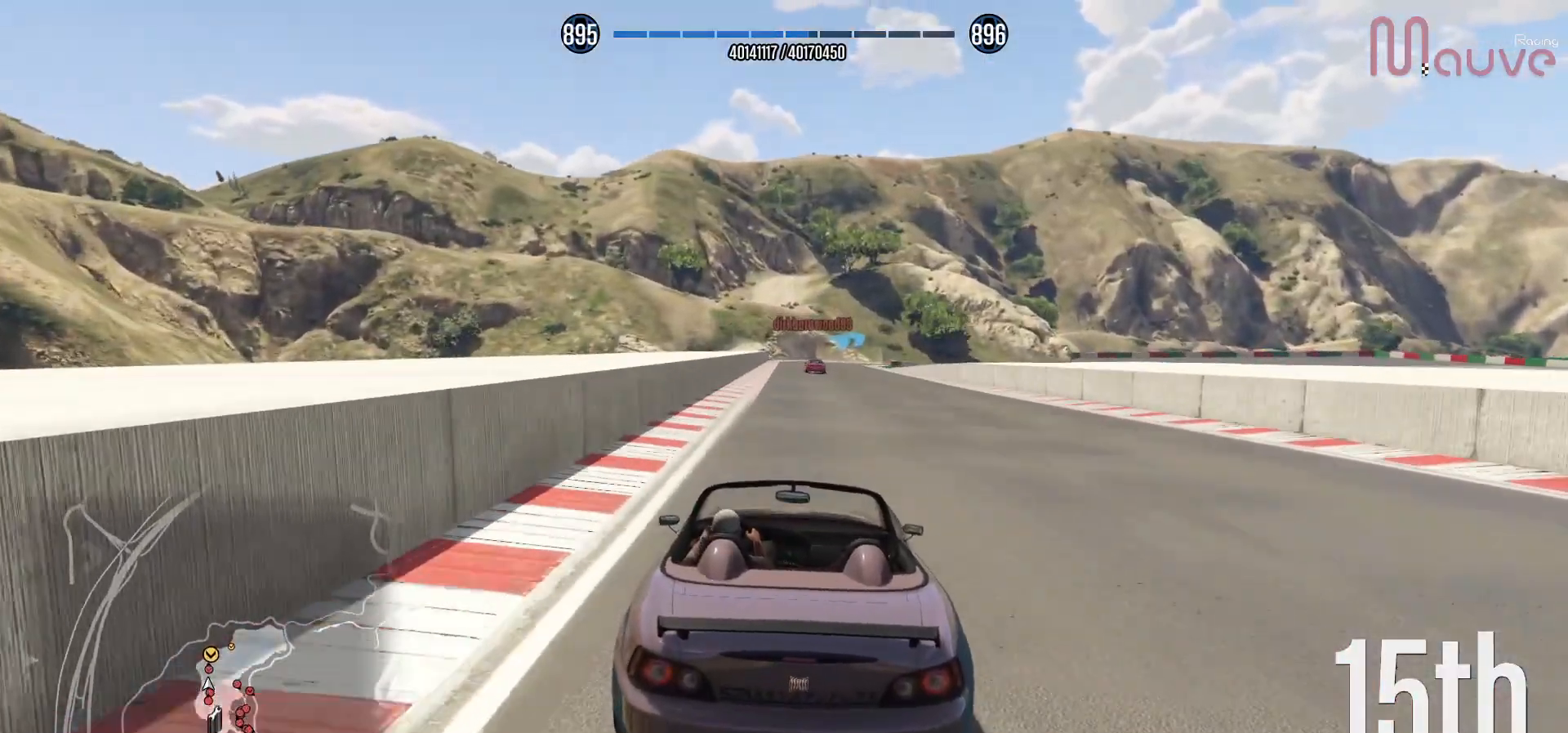
{"buttons": ["R2"], "left_stick": "center", "right_stick": "center", "events": [[50, "left_stick", "left"], [100, "left_stick", "center"], [367, "left_stick", "left"], [450, "left_stick", "center"]]}
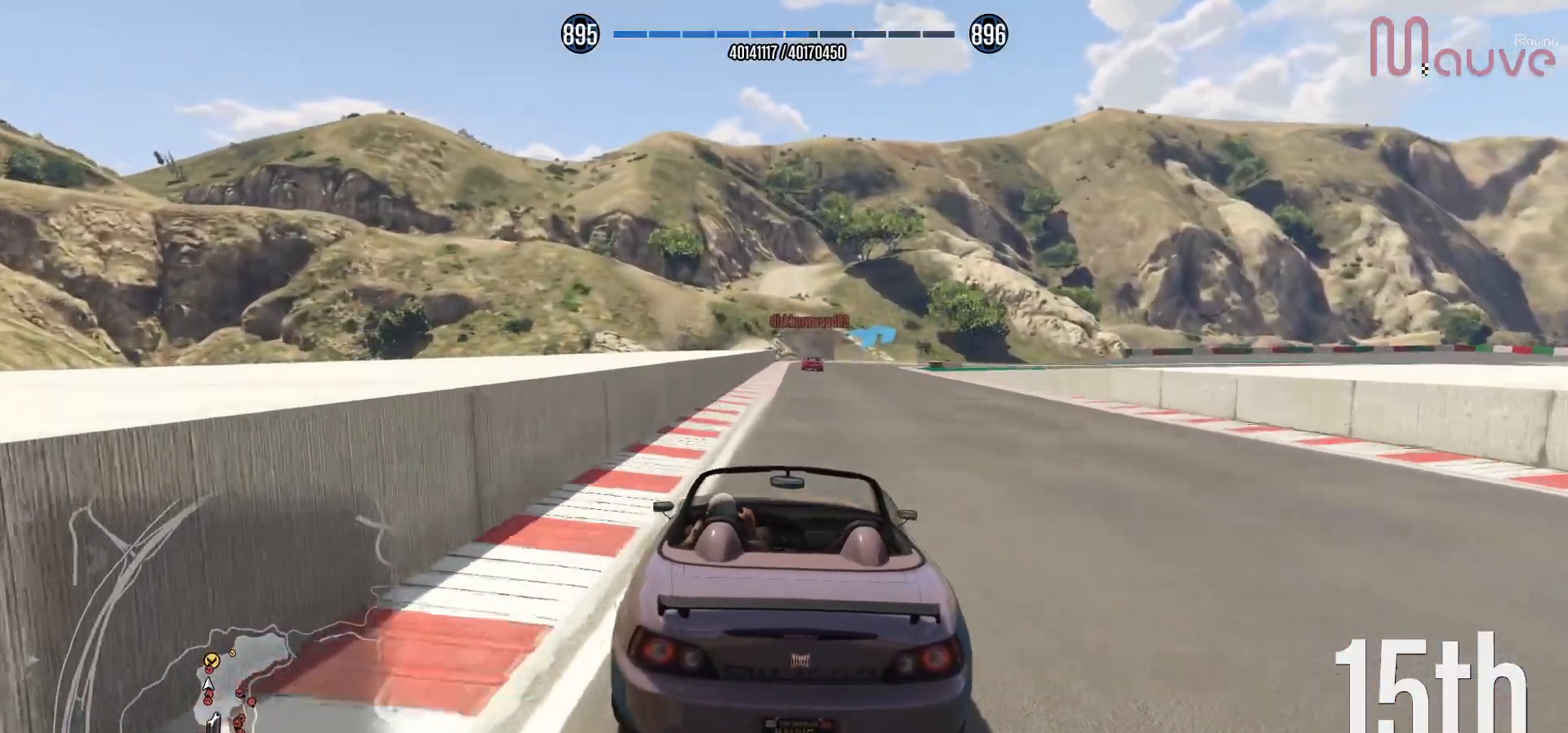
{"buttons": ["R2"], "left_stick": "center", "right_stick": "center", "events": [[217, "left_stick", "right"], [350, "left_stick", "center"]]}
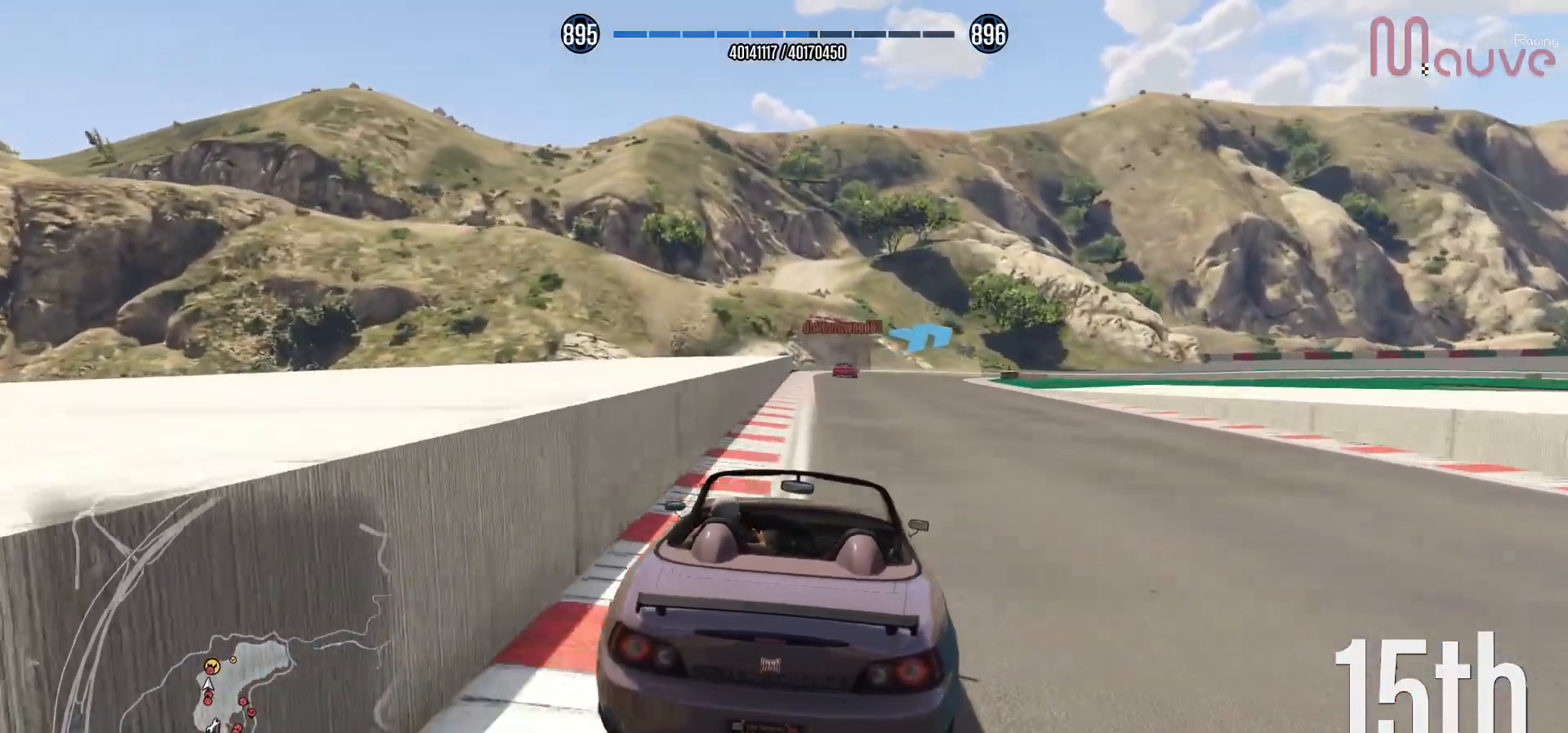
{"buttons": ["R2"], "left_stick": "center", "right_stick": "center", "events": [[250, "left_stick", "right"], [417, "left_stick", "center"]]}
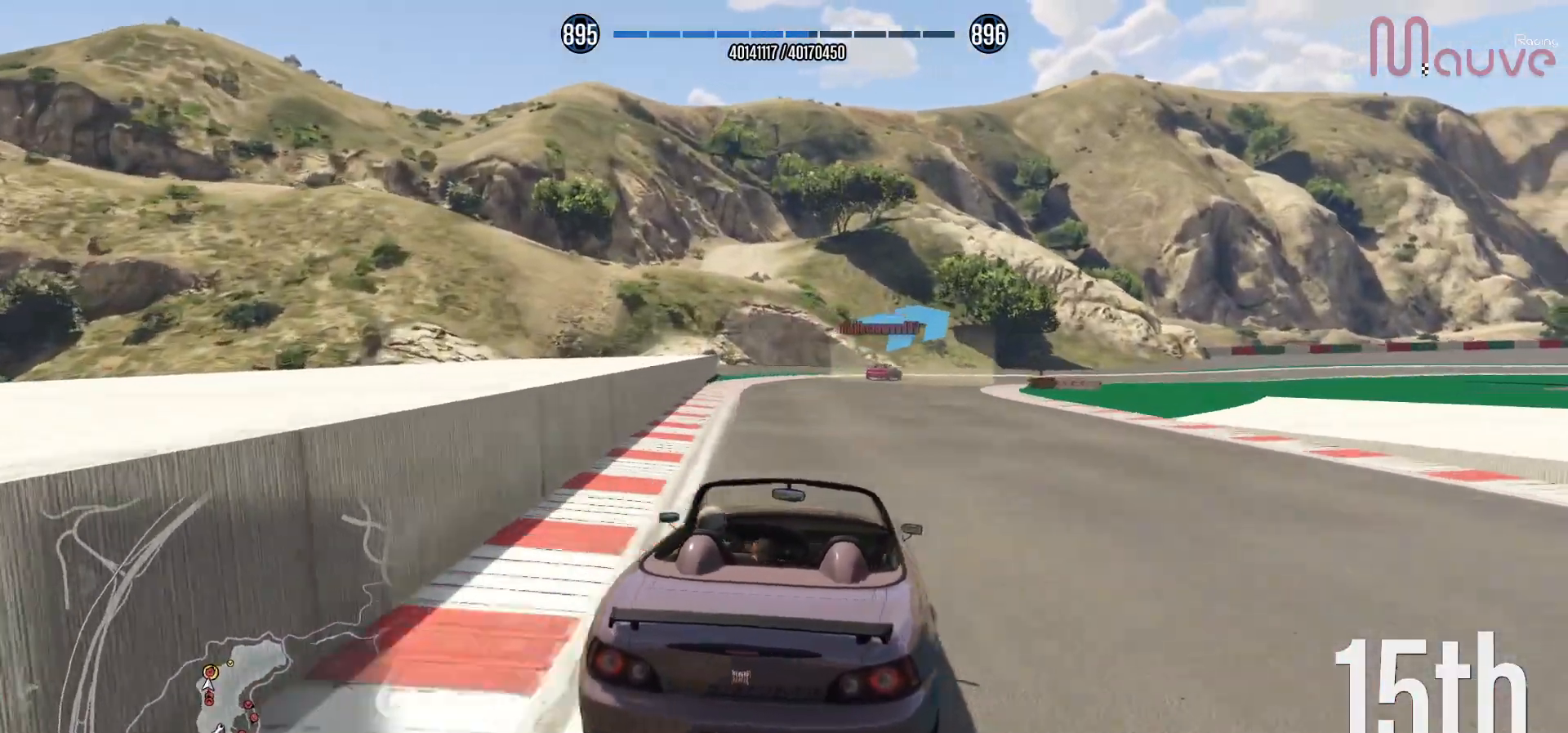
{"buttons": ["R2"], "left_stick": "right", "right_stick": "center", "events": [[67, "left_stick", "right"], [233, "left_stick", "center"], [350, "left_stick", "right"]]}
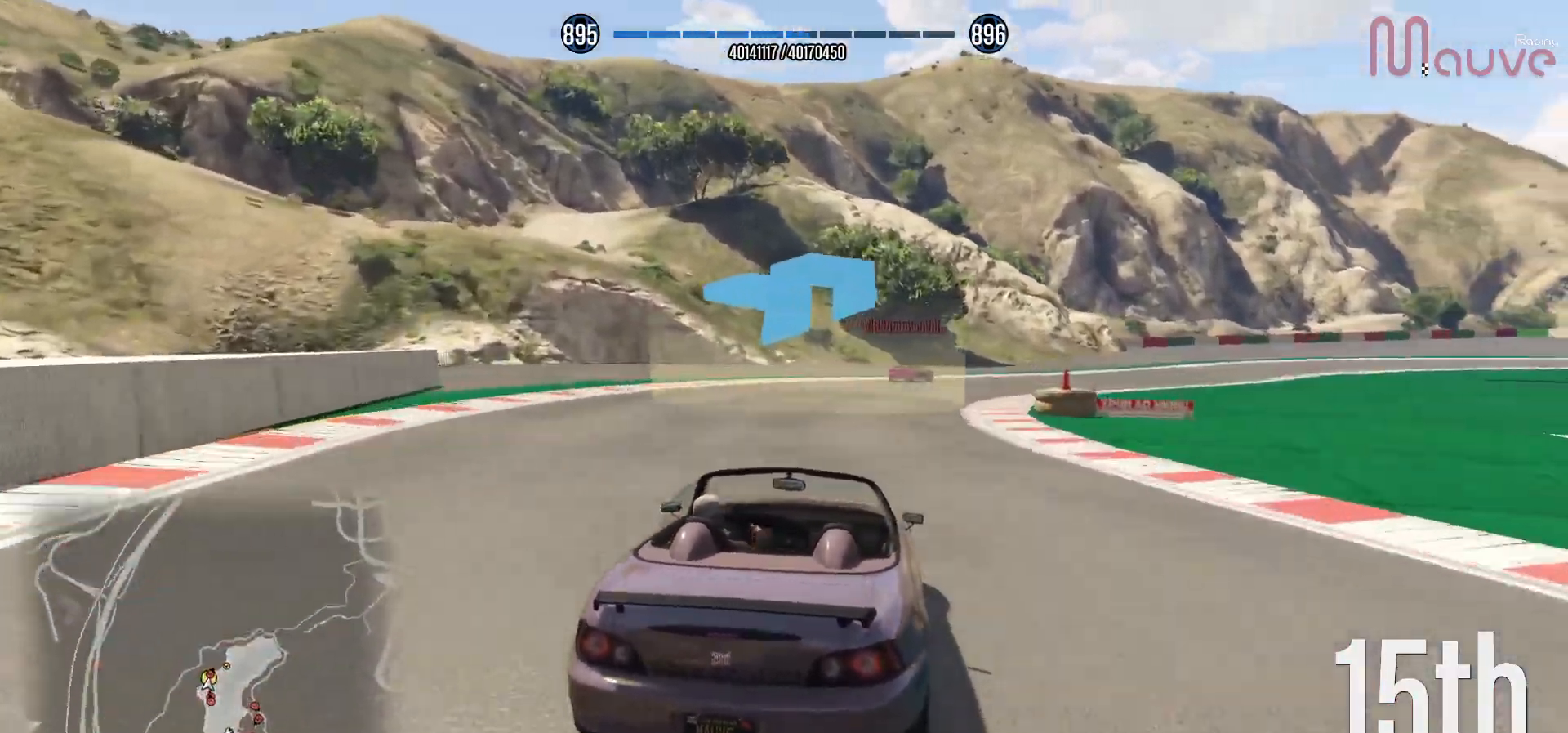
{"buttons": [], "left_stick": "right", "right_stick": "center", "events": [[33, "left_stick", "center"], [167, "left_stick", "right"], [483, "R2", "up"]]}
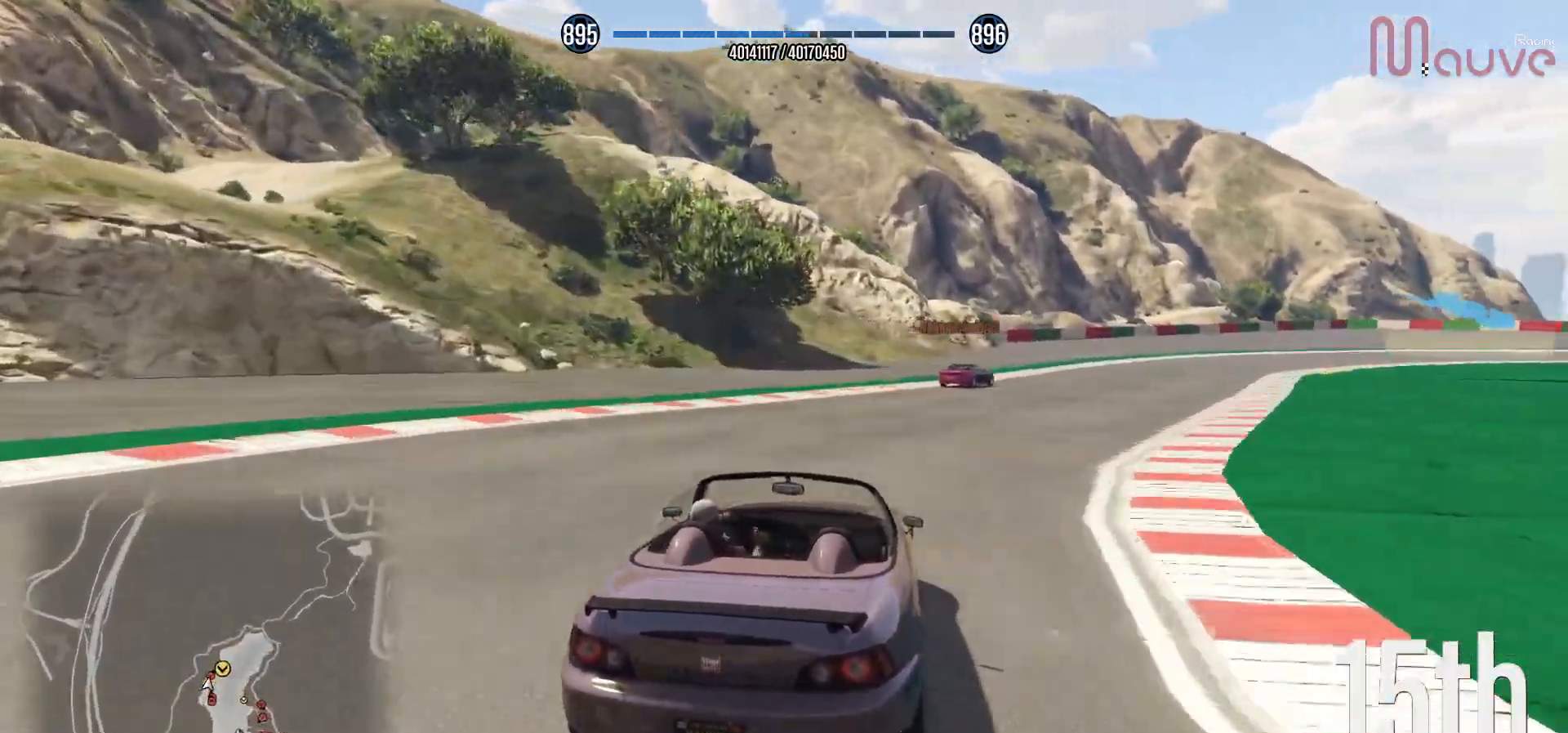
{"buttons": ["L2"], "left_stick": "right", "right_stick": "center", "events": [[17, "L2", "down"], [100, "left_stick", "center"], [150, "left_stick", "right"], [233, "L2", "up"], [350, "left_stick", "center"], [367, "L2", "down"], [400, "left_stick", "right"]]}
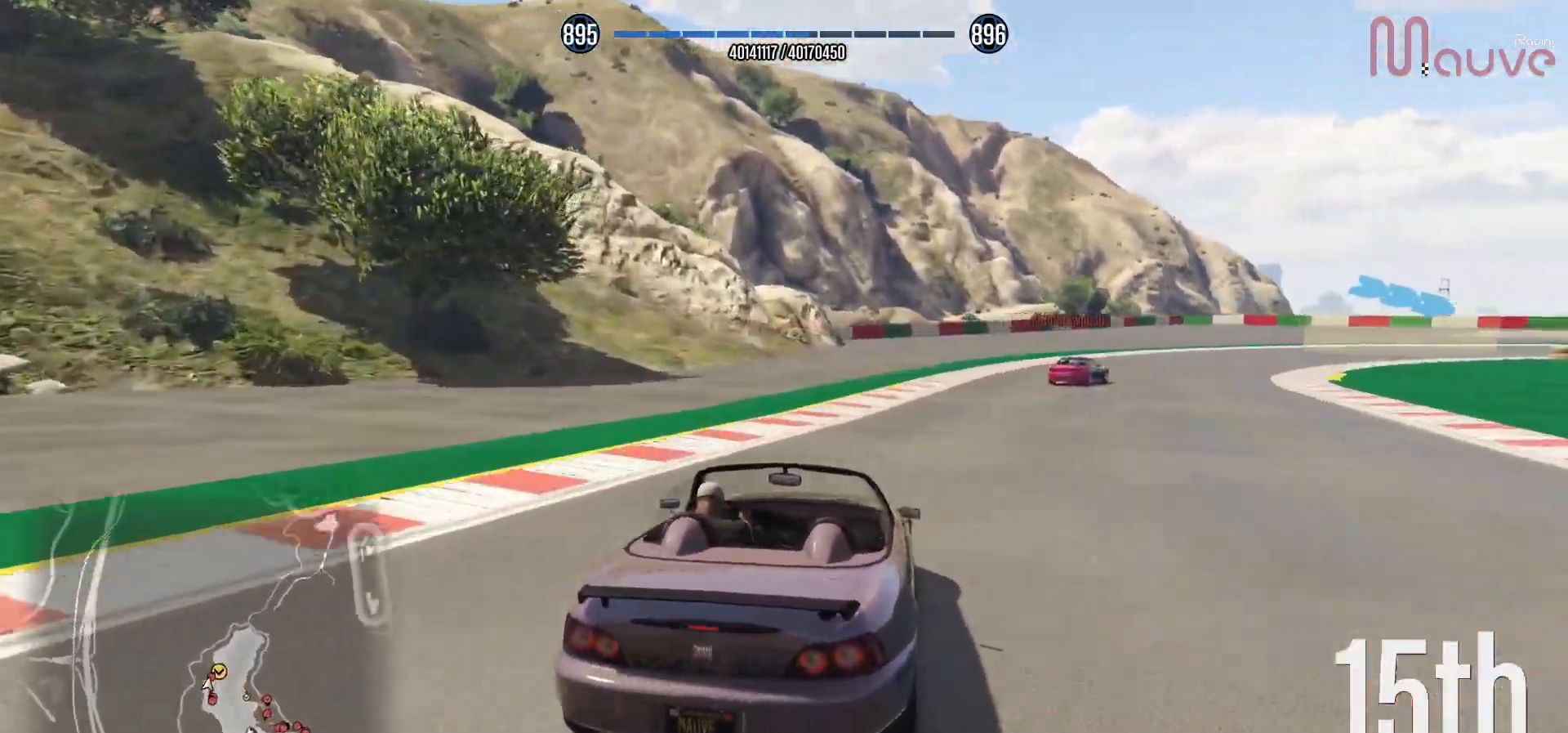
{"buttons": [], "left_stick": "right", "right_stick": "center", "events": [[17, "L2", "up"], [67, "left_stick", "center"], [183, "left_stick", "right"]]}
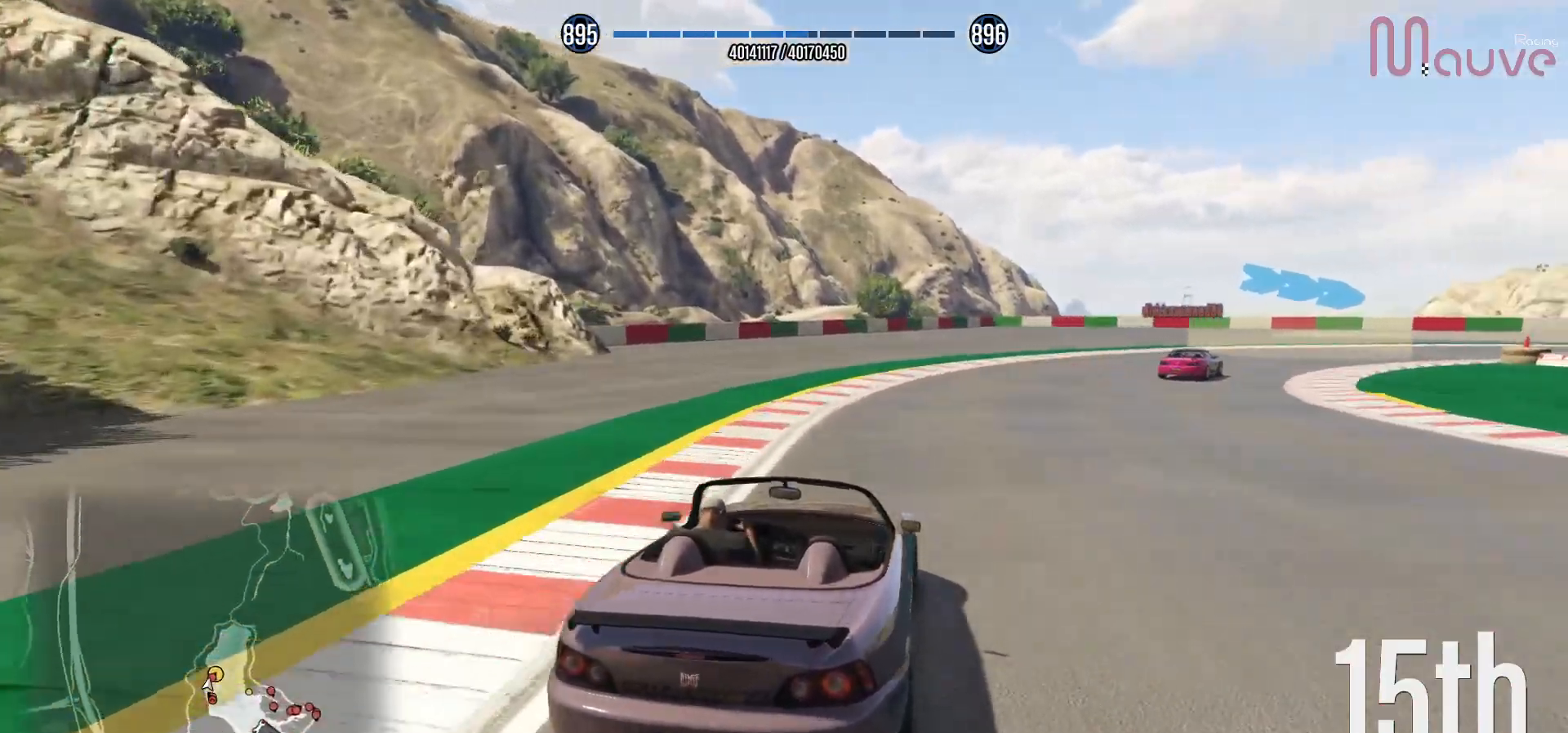
{"buttons": [], "left_stick": "right", "right_stick": "center", "events": []}
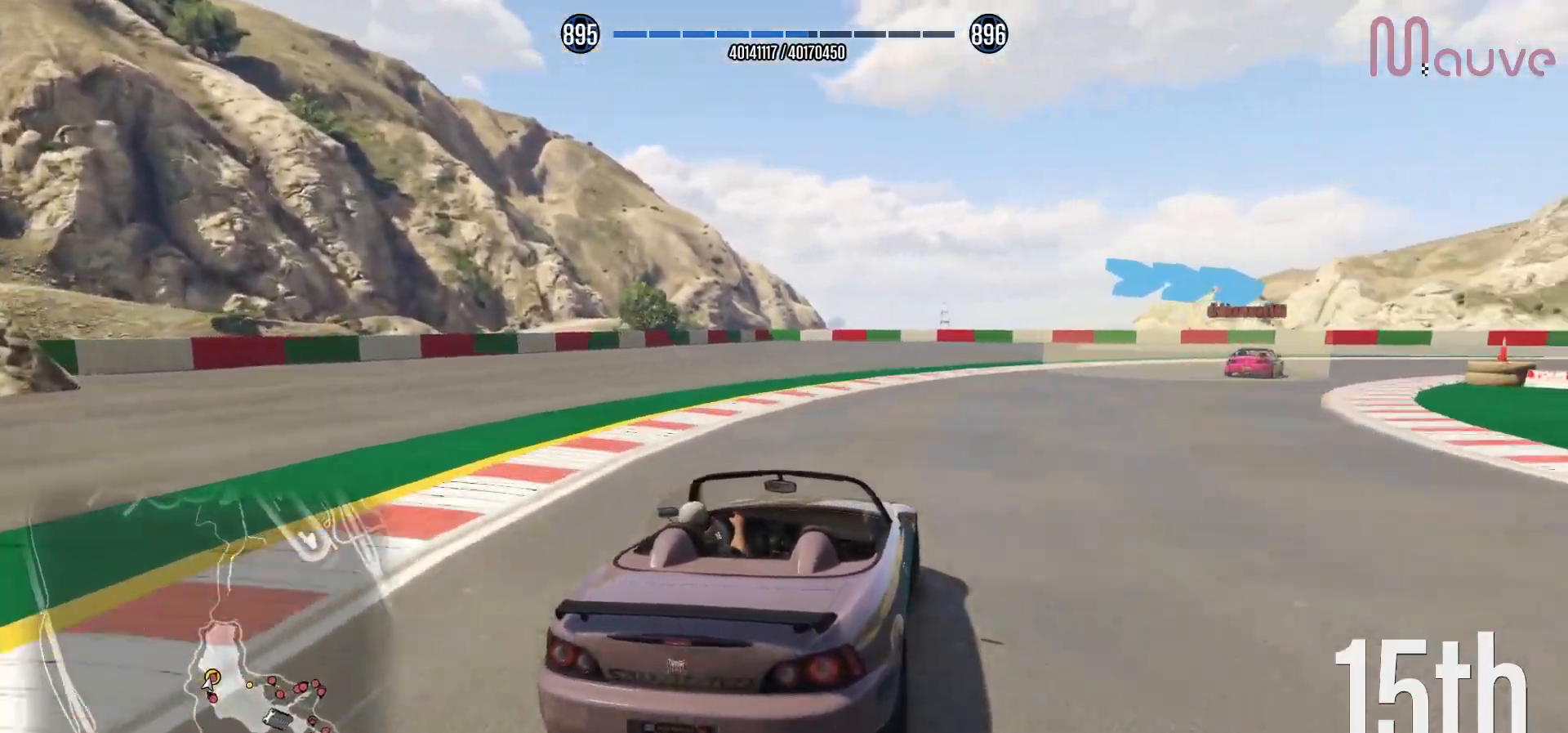
{"buttons": ["R2"], "left_stick": "right", "right_stick": "center", "events": [[367, "R2", "down"]]}
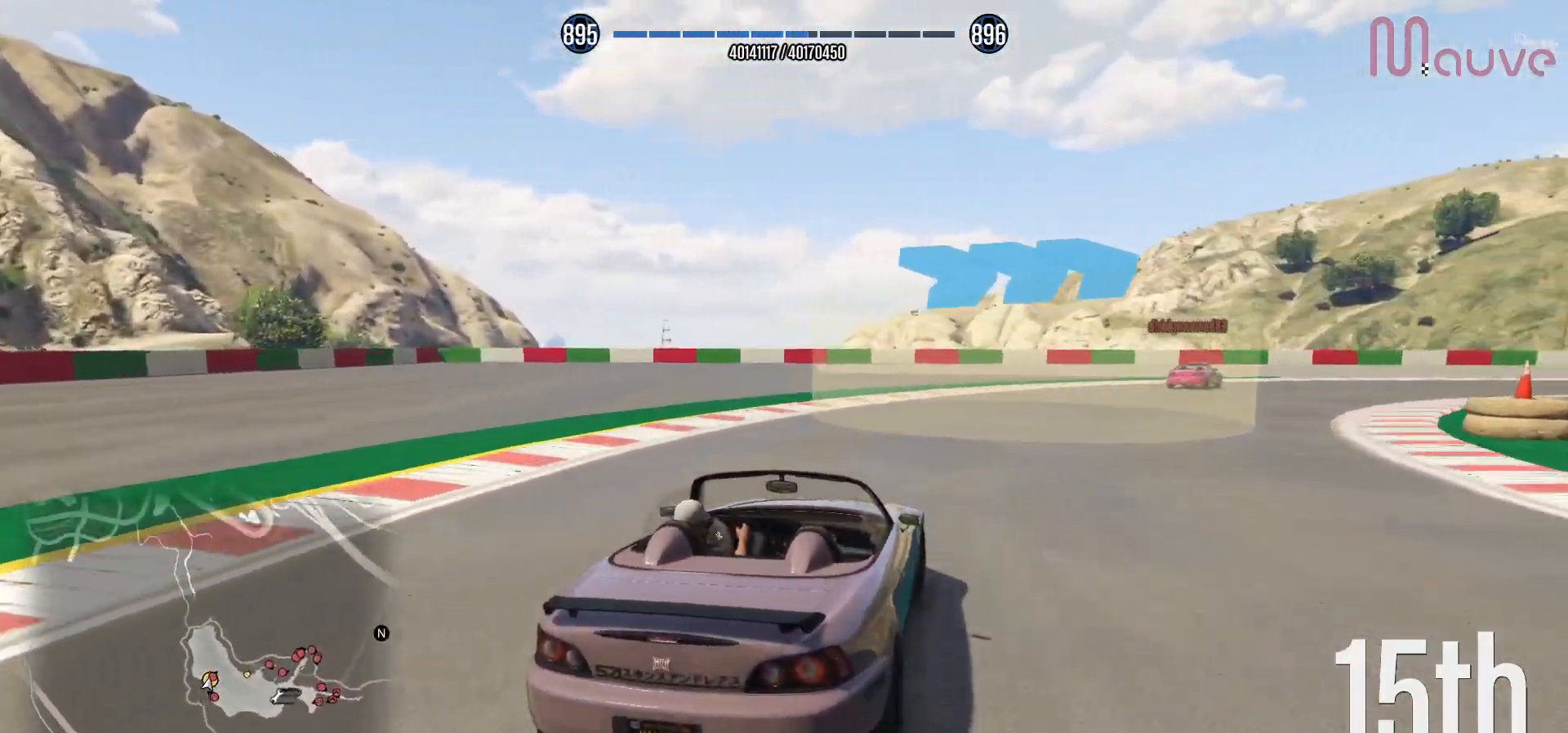
{"buttons": ["R2"], "left_stick": "right", "right_stick": "center", "events": [[100, "left_stick", "center"], [150, "left_stick", "right"], [417, "left_stick", "center"], [467, "left_stick", "right"]]}
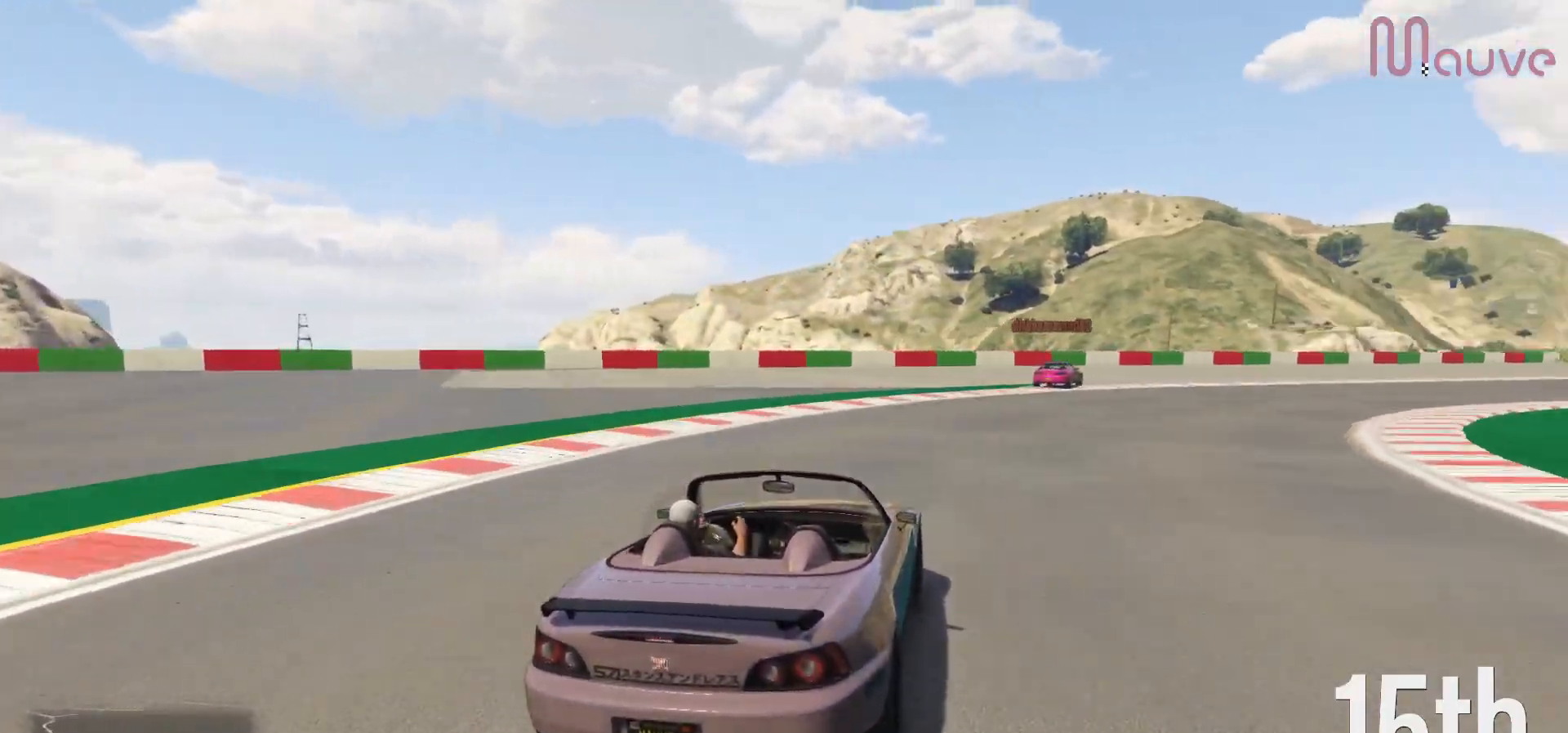
{"buttons": ["R2"], "left_stick": "right", "right_stick": "center", "events": [[183, "left_stick", "center"], [267, "left_stick", "right"]]}
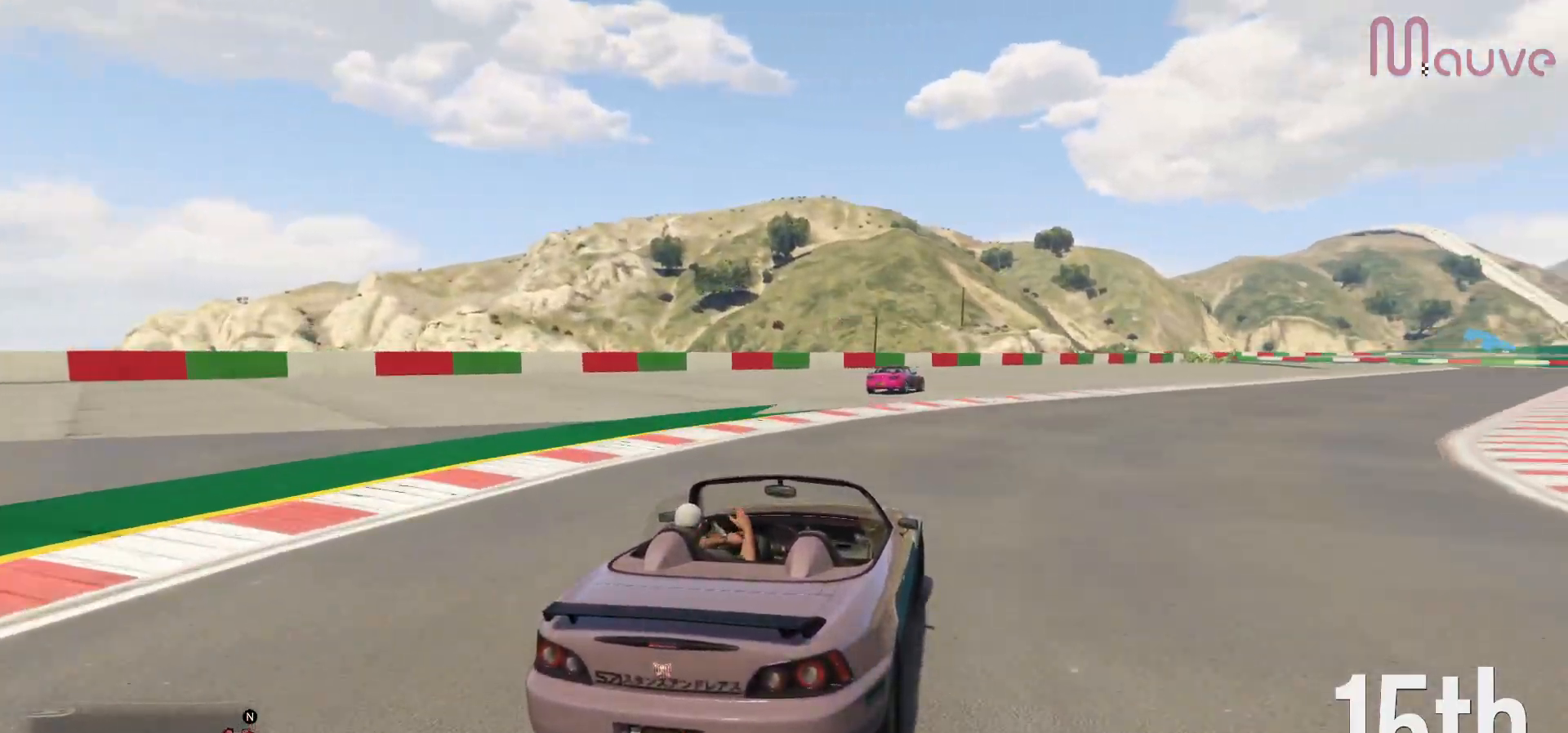
{"buttons": ["R2"], "left_stick": "right", "right_stick": "center", "events": [[217, "left_stick", "center"], [350, "left_stick", "right"]]}
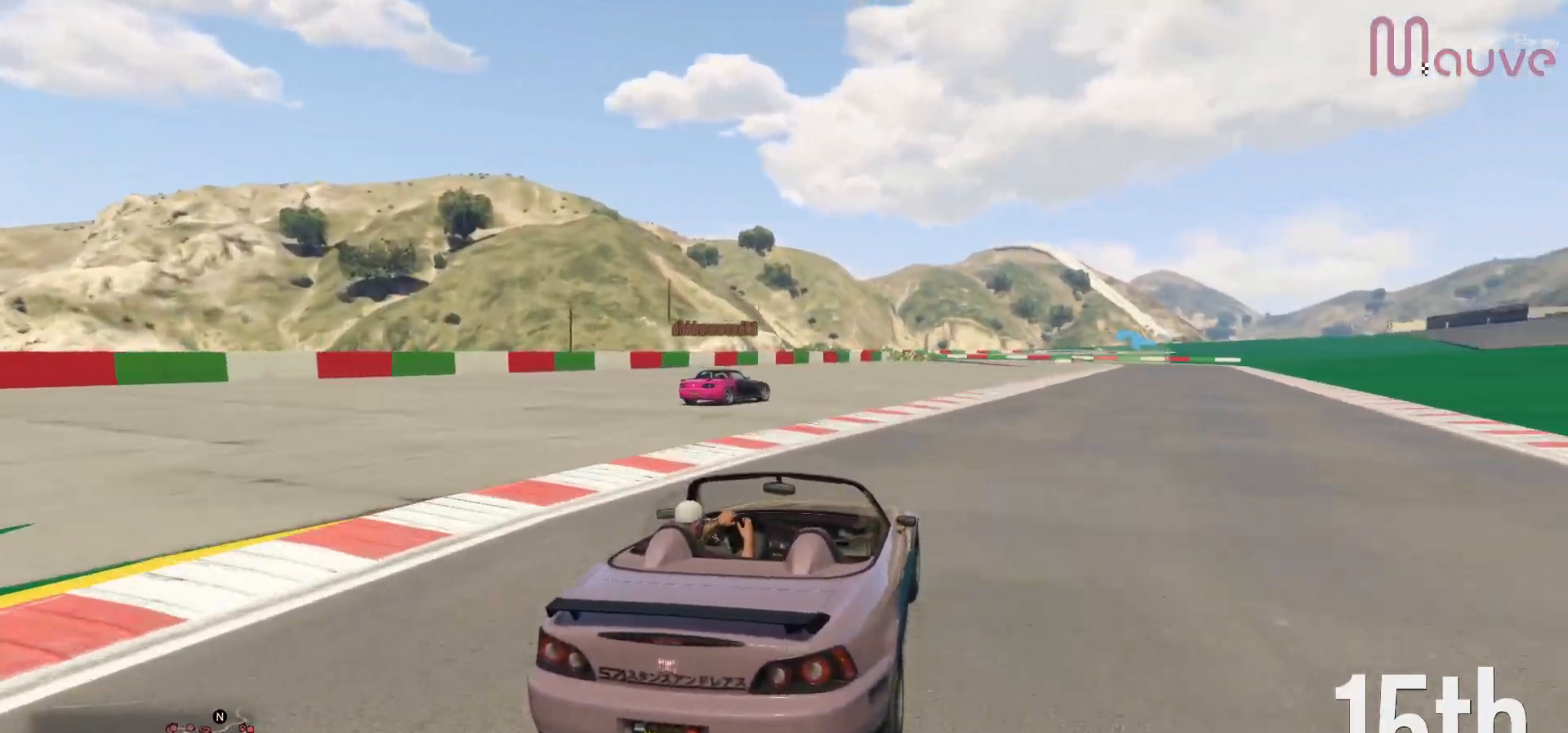
{"buttons": ["R2"], "left_stick": "right", "right_stick": "center", "events": [[333, "left_stick", "center"], [450, "left_stick", "right"]]}
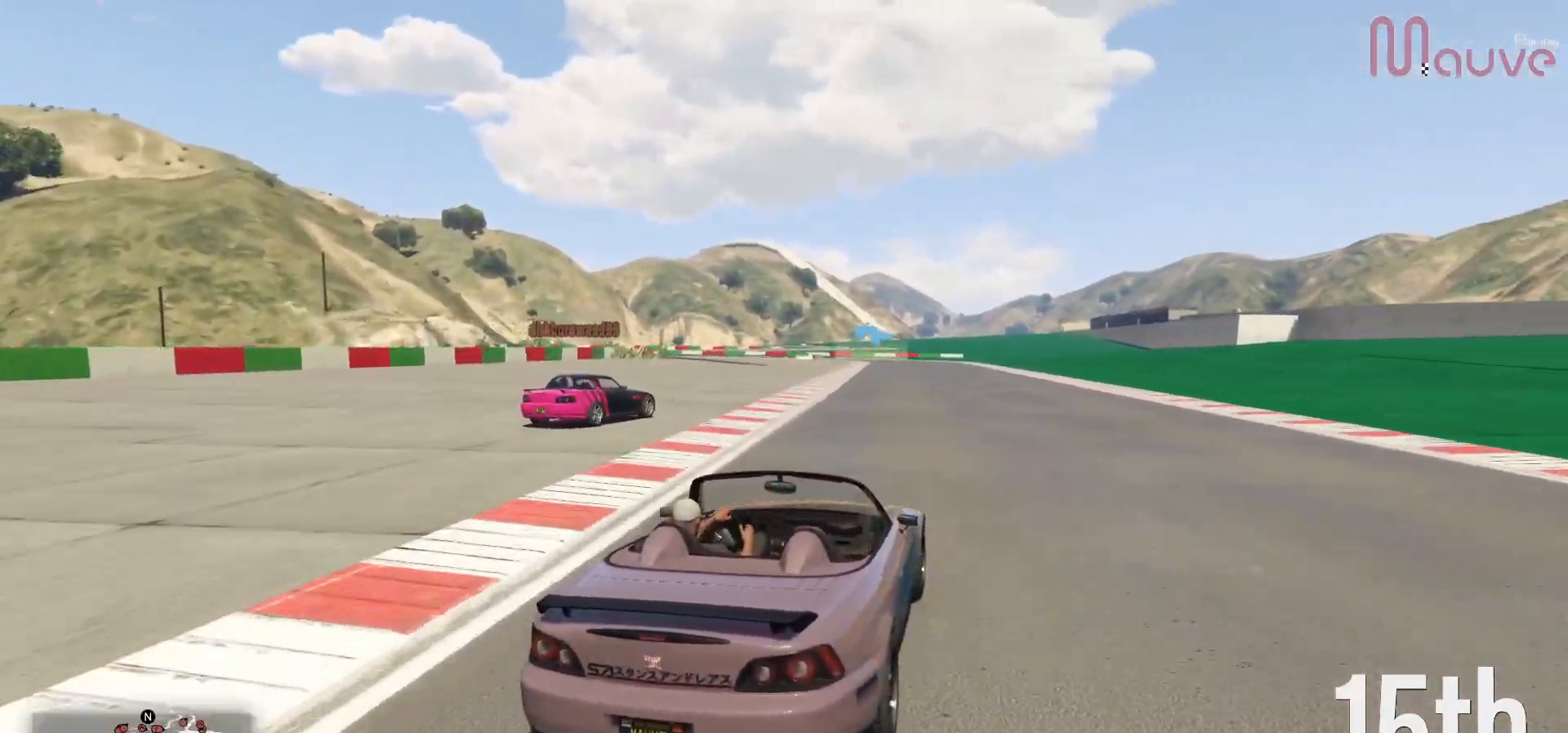
{"buttons": ["R2"], "left_stick": "left", "right_stick": "center", "events": [[117, "left_stick", "center"], [450, "left_stick", "left"]]}
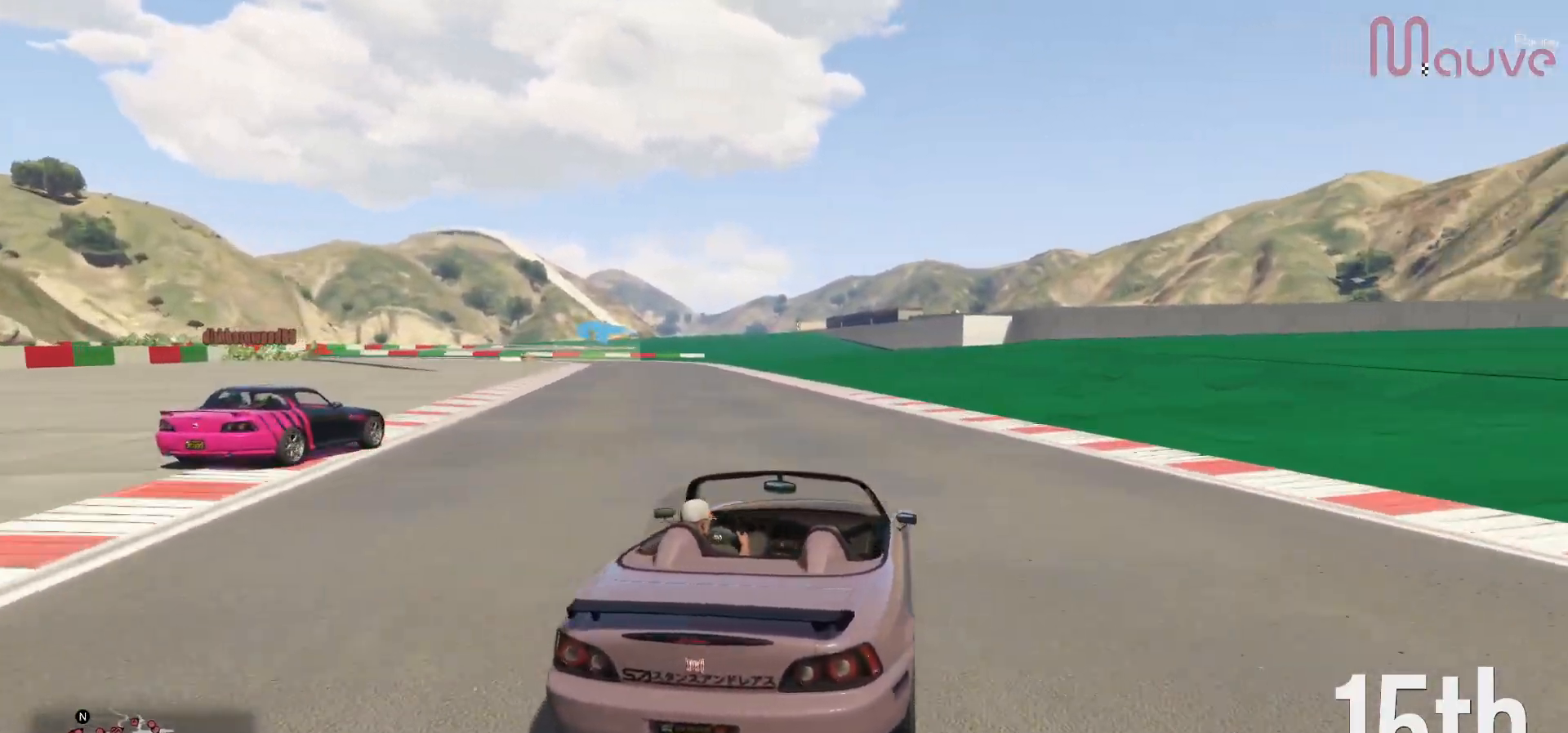
{"buttons": ["R2"], "left_stick": "center", "right_stick": "center", "events": [[83, "left_stick", "center"], [217, "left_stick", "left"], [350, "left_stick", "center"]]}
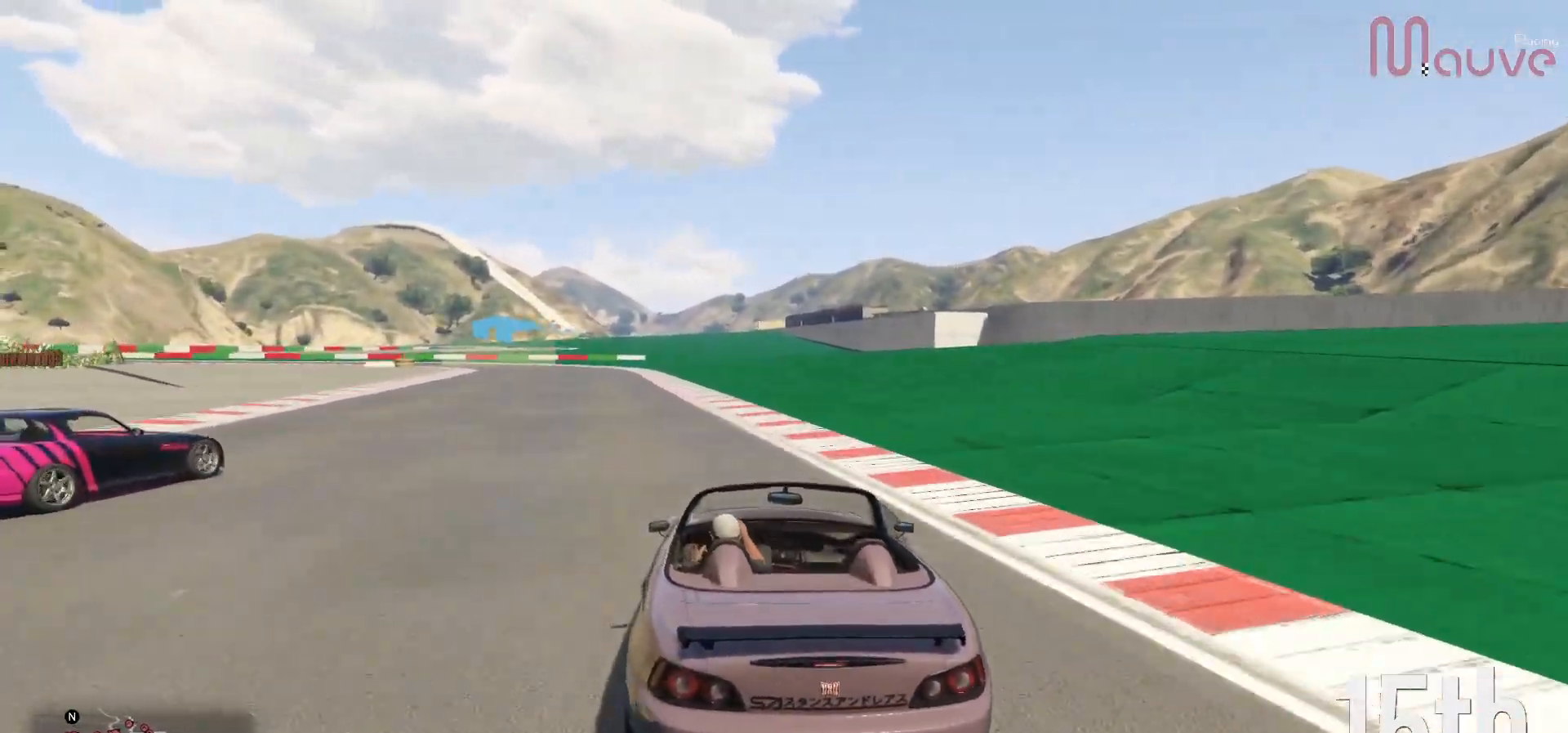
{"buttons": ["R2"], "left_stick": "center", "right_stick": "center", "events": [[33, "left_stick", "left"], [150, "left_stick", "center"]]}
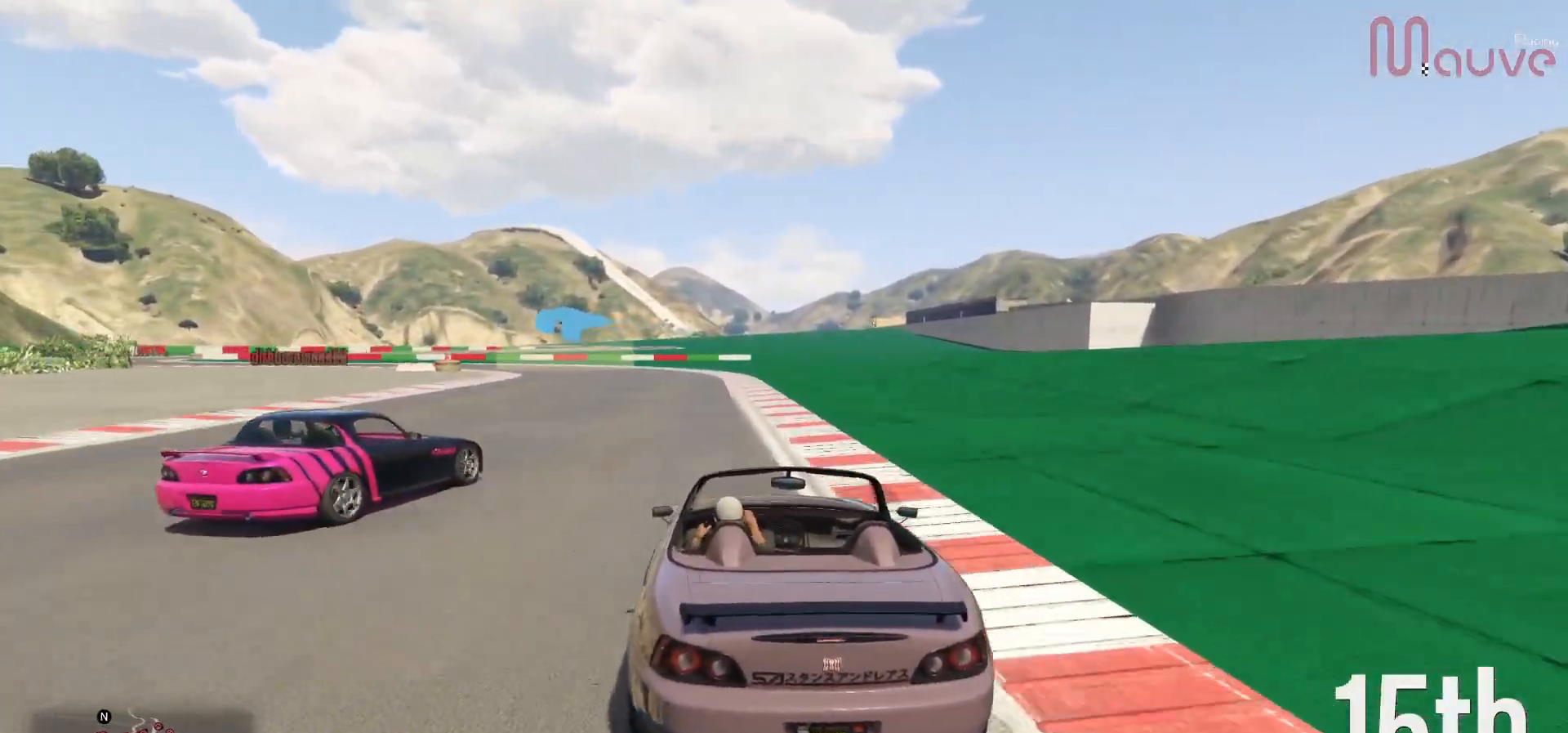
{"buttons": ["R2"], "left_stick": "left", "right_stick": "center", "events": [[350, "left_stick", "left"]]}
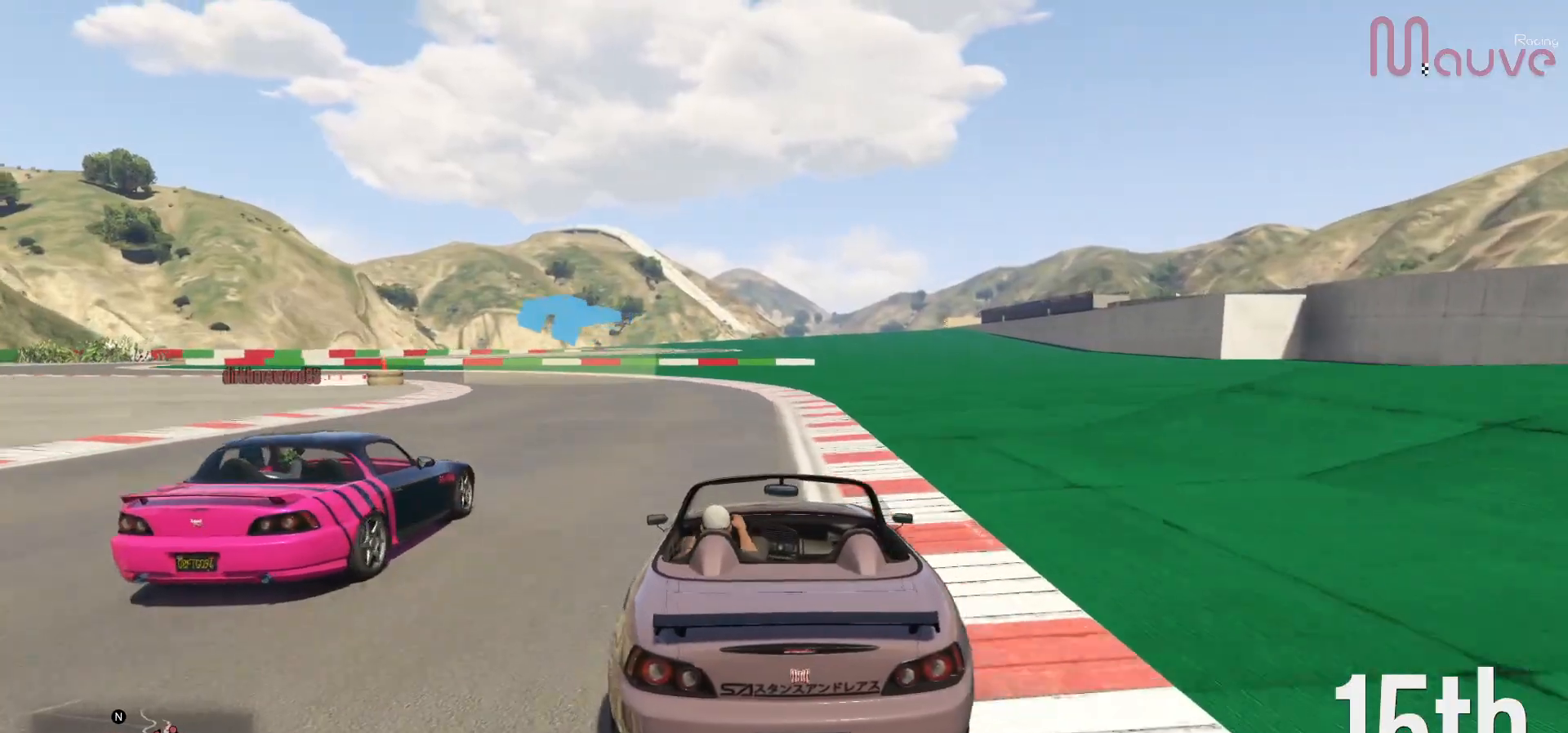
{"buttons": ["L2"], "left_stick": "center", "right_stick": "center", "events": [[17, "left_stick", "center"], [100, "R2", "up"], [100, "left_stick", "left"], [267, "left_stick", "center"], [350, "left_stick", "left"], [483, "left_stick", "center"], [500, "L2", "down"]]}
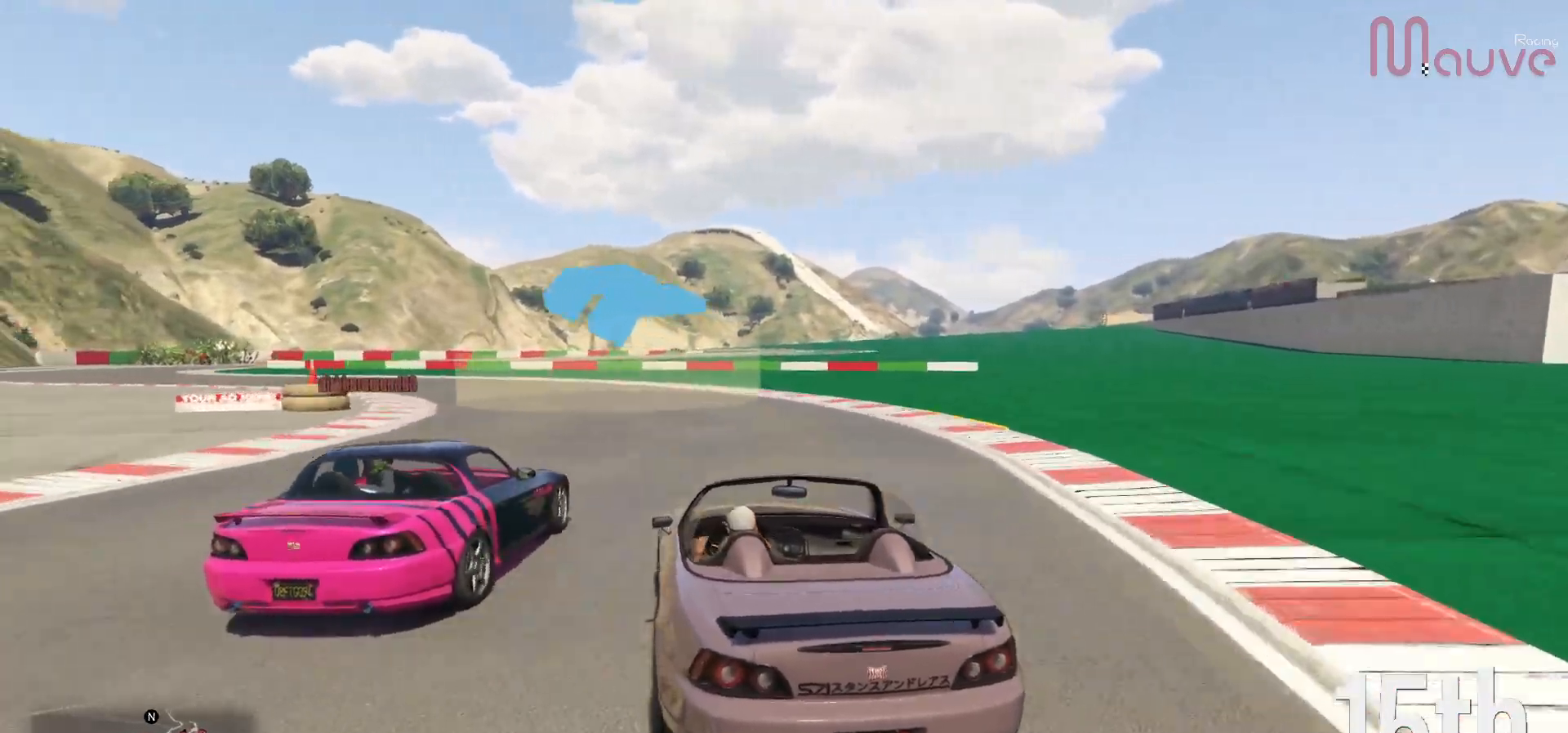
{"buttons": ["R2"], "left_stick": "left", "right_stick": "center", "events": [[183, "L2", "up"], [183, "left_stick", "left"], [367, "left_stick", "center"], [400, "R2", "down"], [450, "left_stick", "left"]]}